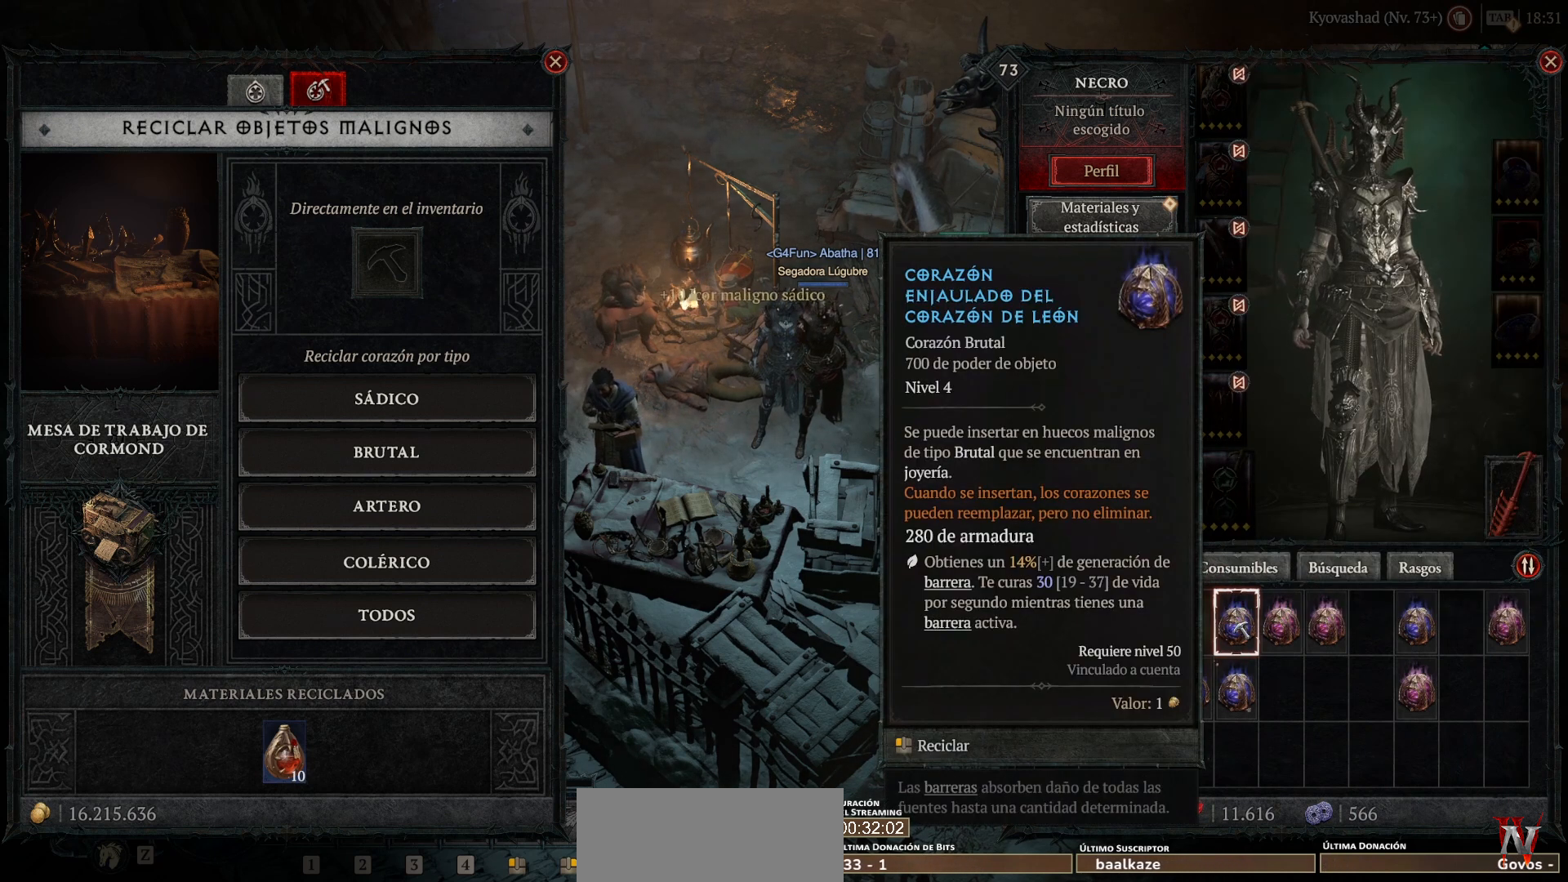
Gameplay with keyboard and mouse; each line is a JSON object with the keys and mouse buttons held at the frame after it. "events" lists presses ("down") and releases ("up") of "backspace", "caps_lock", "ctrl", "down", "left", "return", "right", "shift_l", "shift_r", "space", "super", "tab", "up", "mouse_left", "mouse_wheel" and "mouse_right" between this image and that frame as [ms after this image, input, new state], when the widget could be followed in between. "mouse_left", "mouse_wheel", "mouse_right" = the "left", "wheel", "right" buttons of the "mouse" list. No other keys are recorded. "wheel" means that the mouse wheel is clicked or scrolled. Not read: mouse_move other_keys.
{"keys": [], "mouse": [], "events": []}
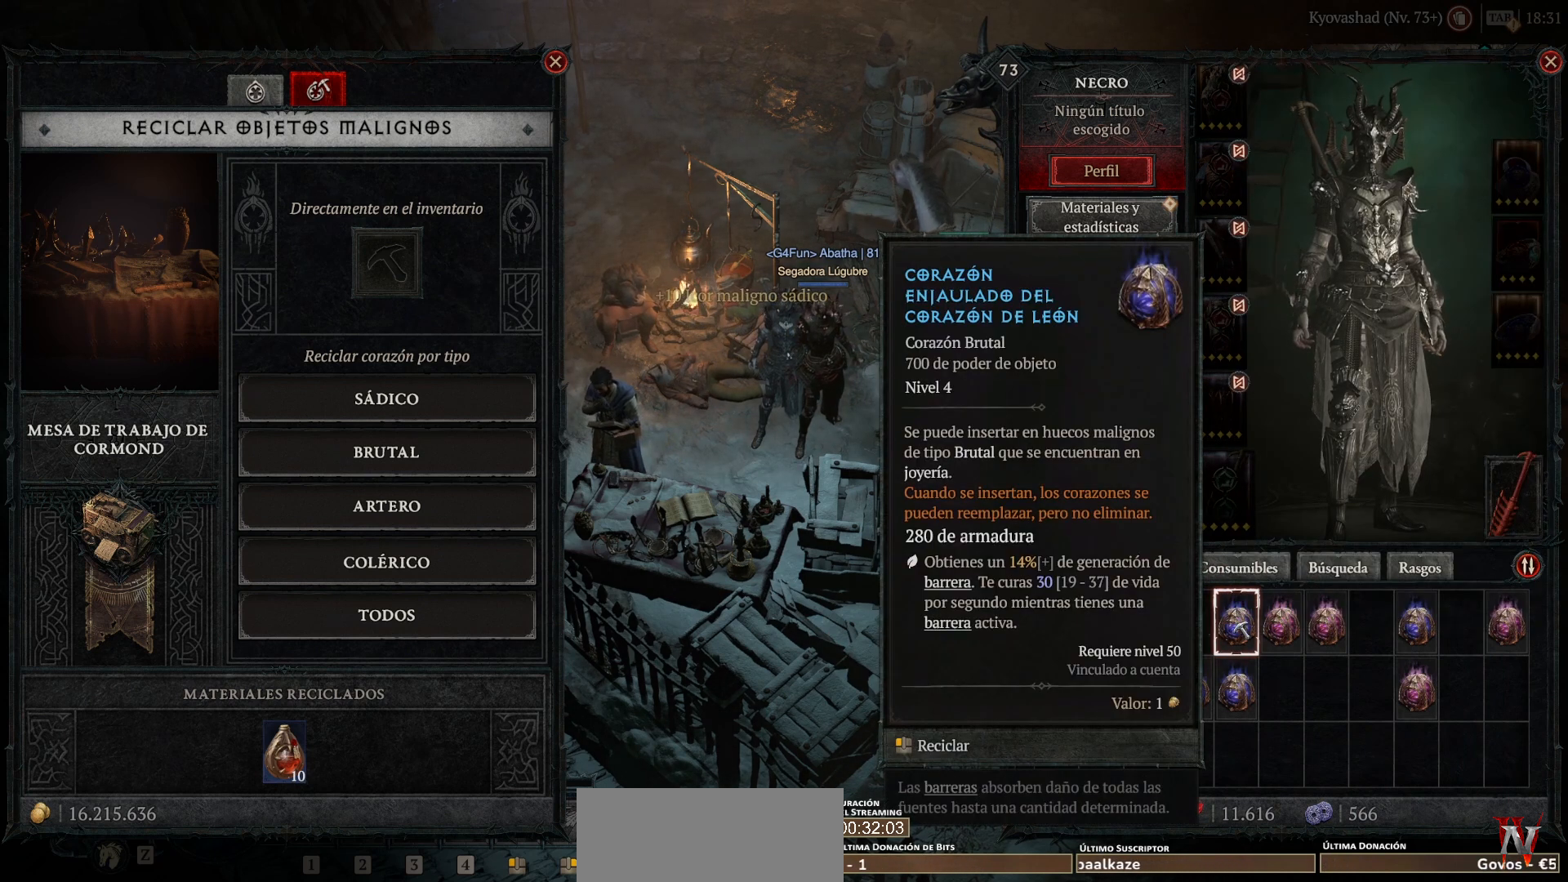
{"keys": [], "mouse": [], "events": []}
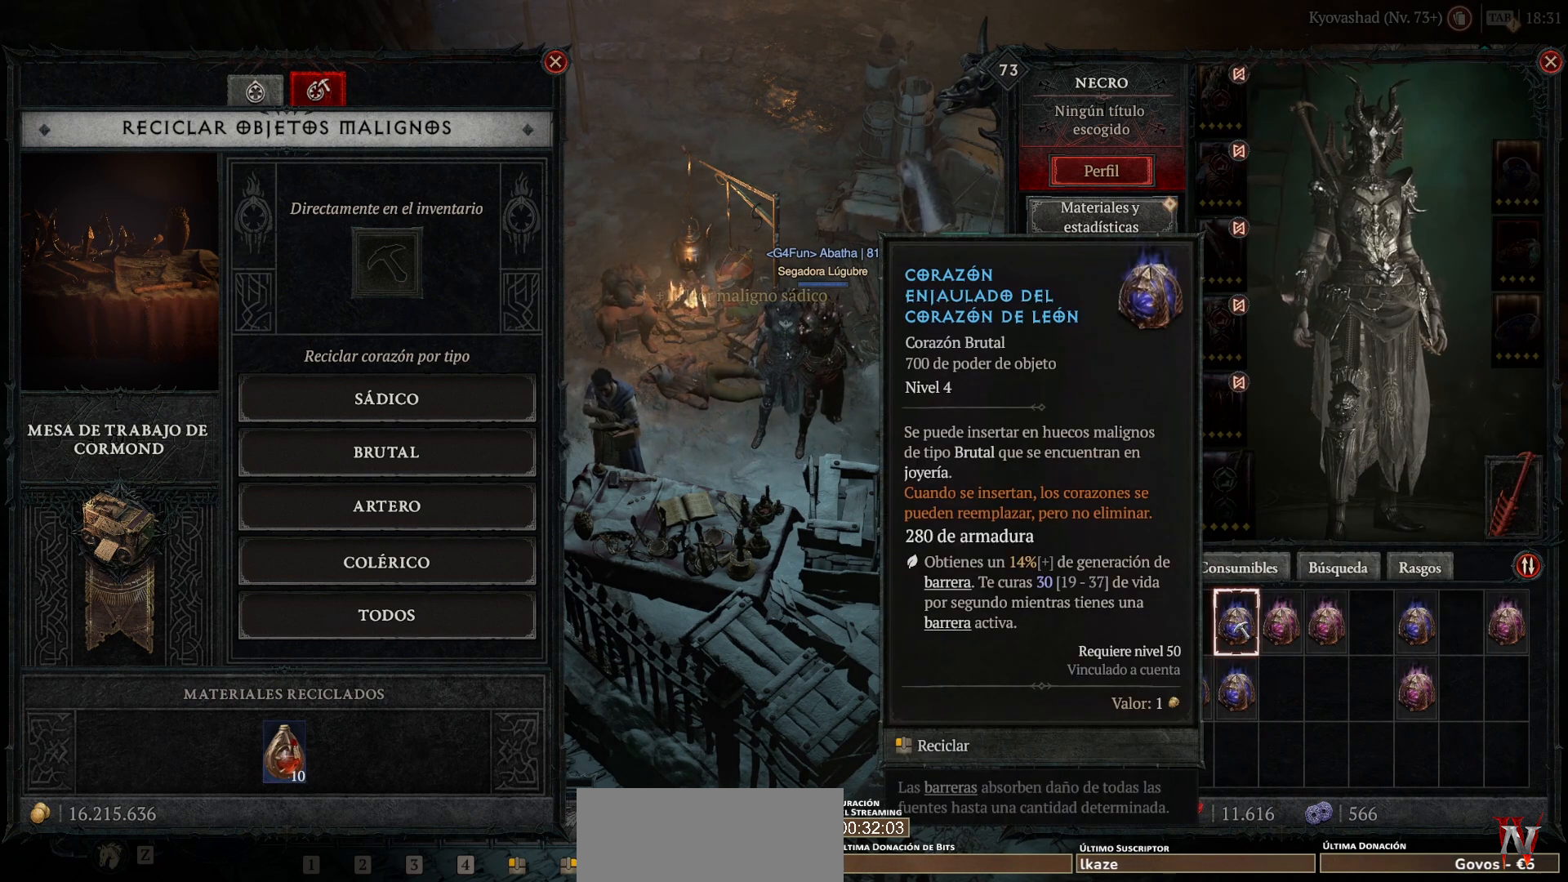
{"keys": [], "mouse": [], "events": []}
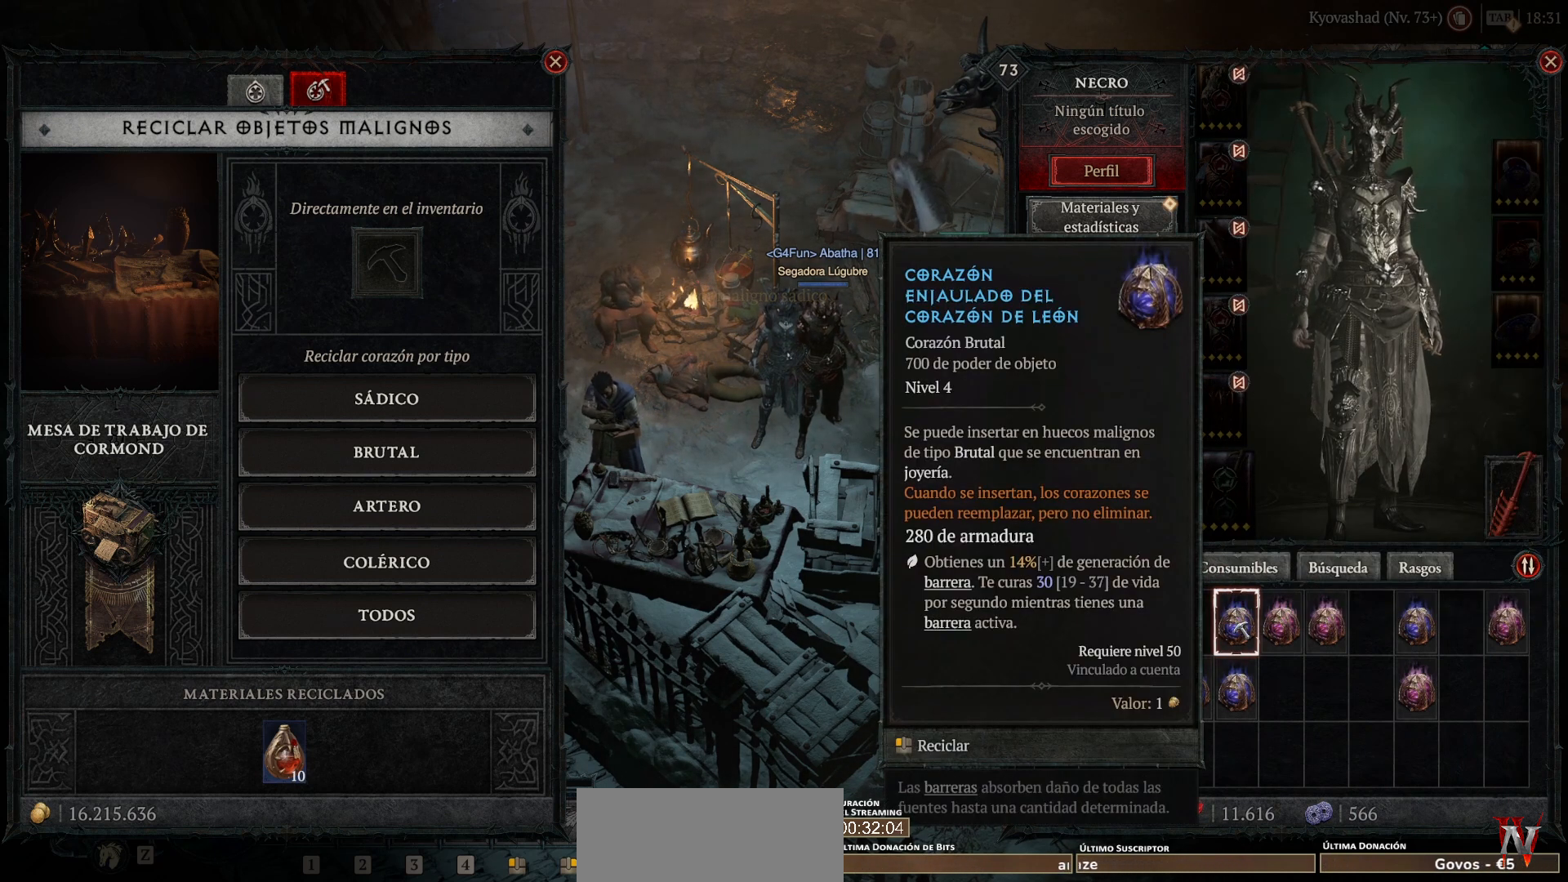
{"keys": [], "mouse": [], "events": [[280, "mouse_left", "down"], [280, "super", "down"], [400, "mouse_left", "up"], [400, "super", "up"]]}
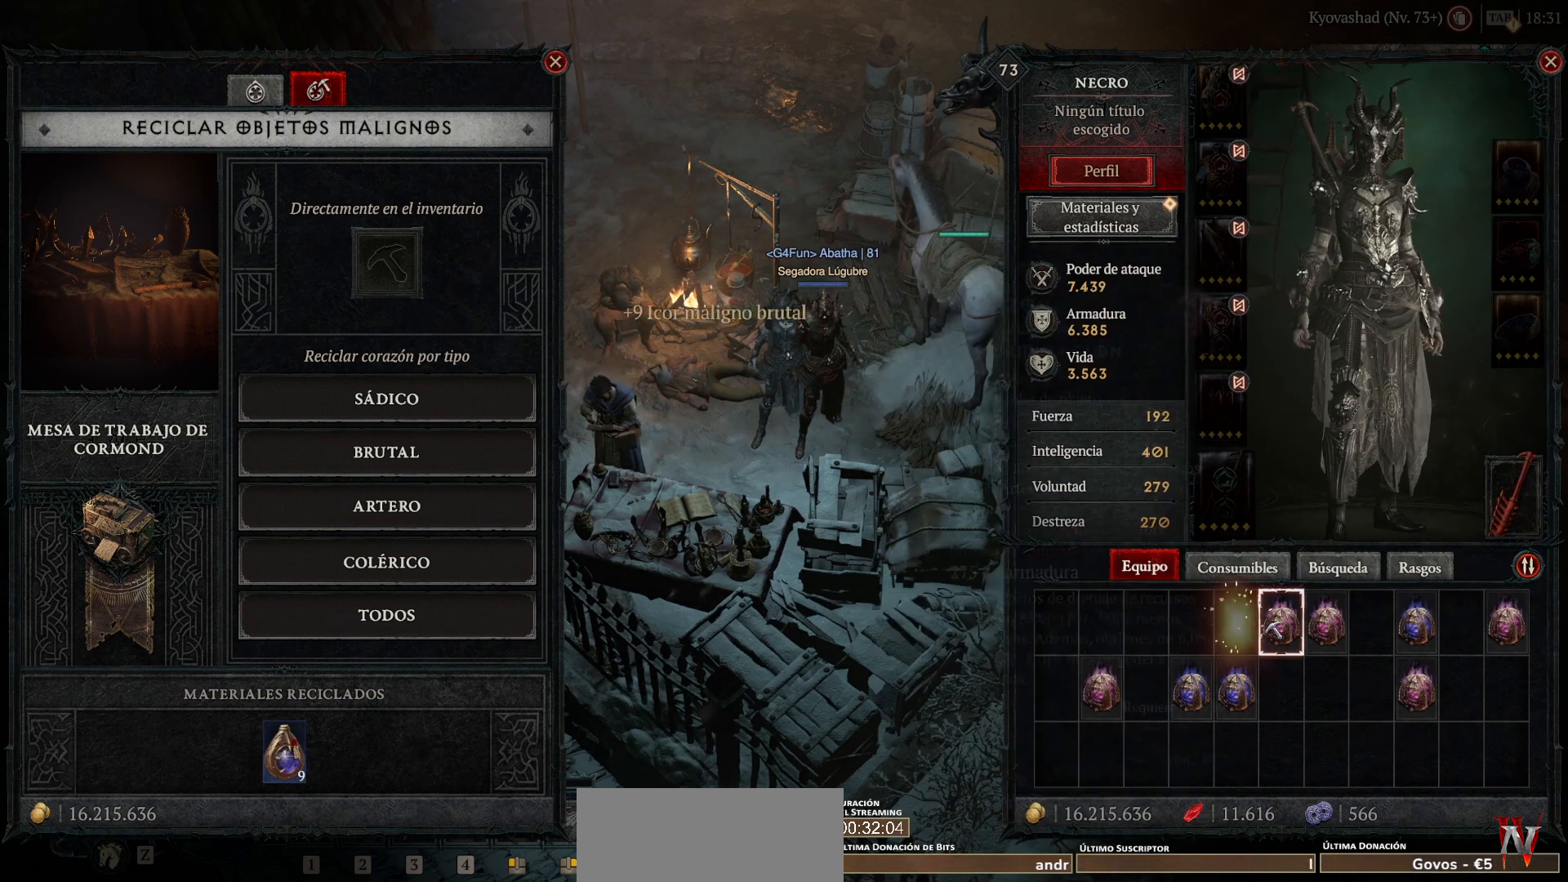
{"keys": [], "mouse": [], "events": []}
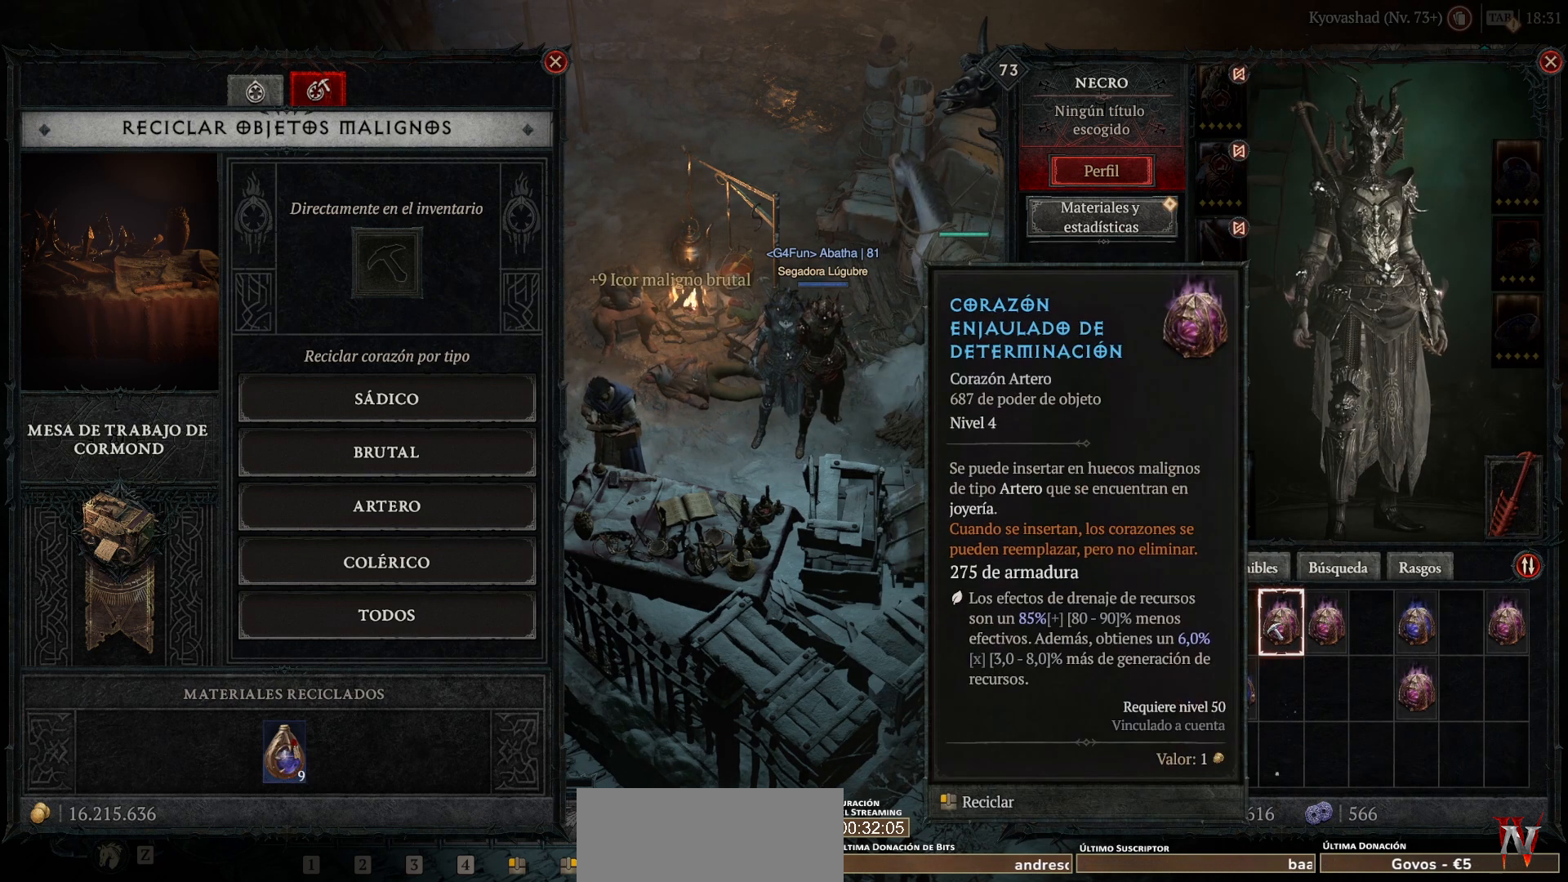
{"keys": [], "mouse": [], "events": []}
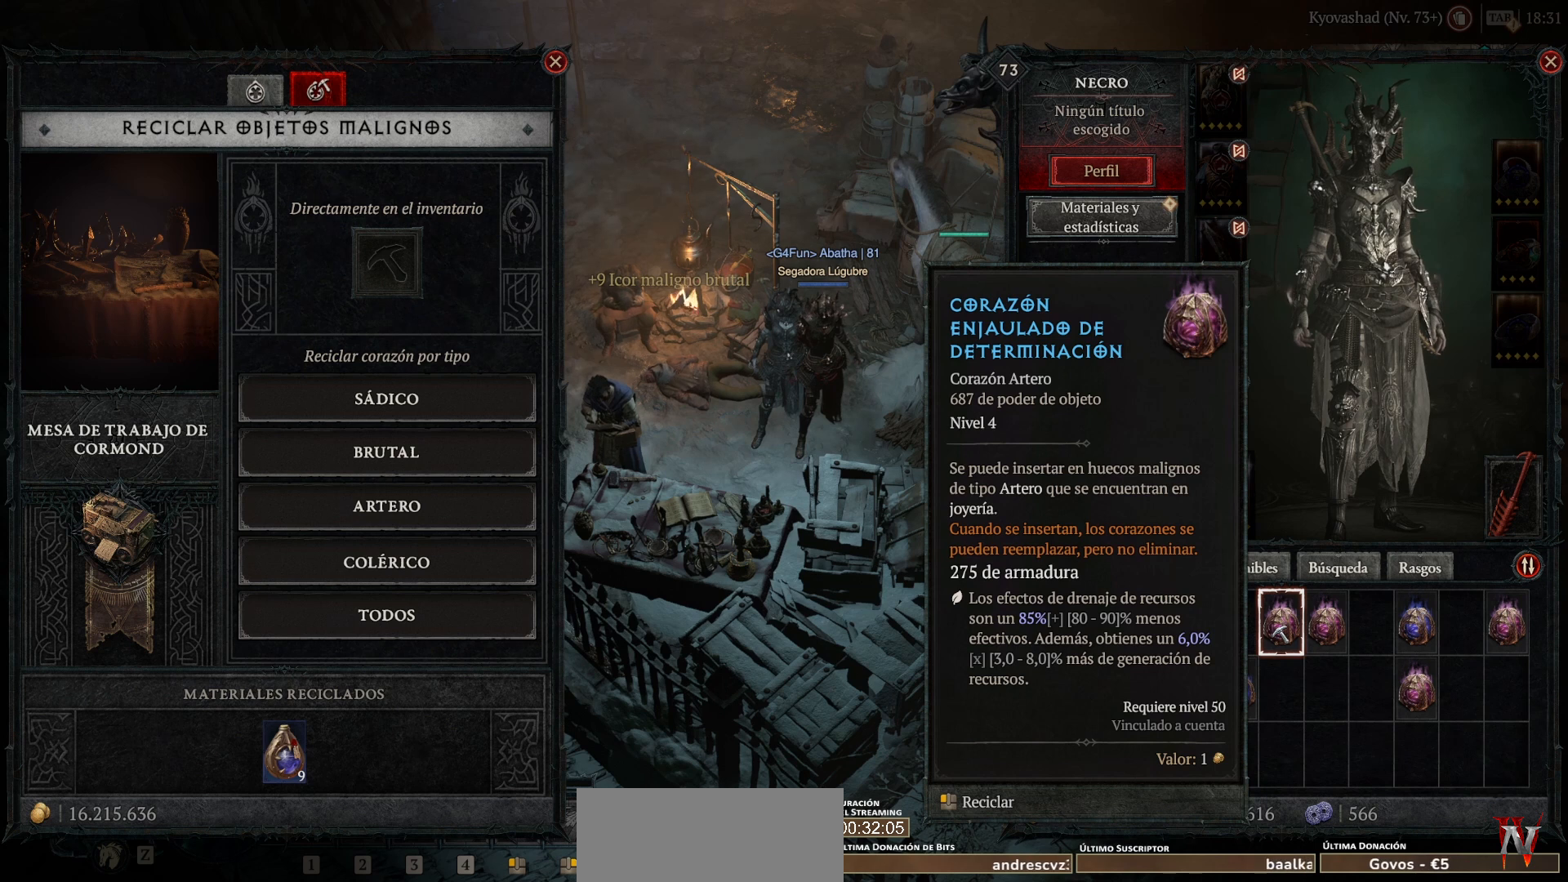
{"keys": [], "mouse": [], "events": [[160, "mouse_left", "down"], [160, "super", "down"], [280, "mouse_left", "up"], [280, "super", "up"]]}
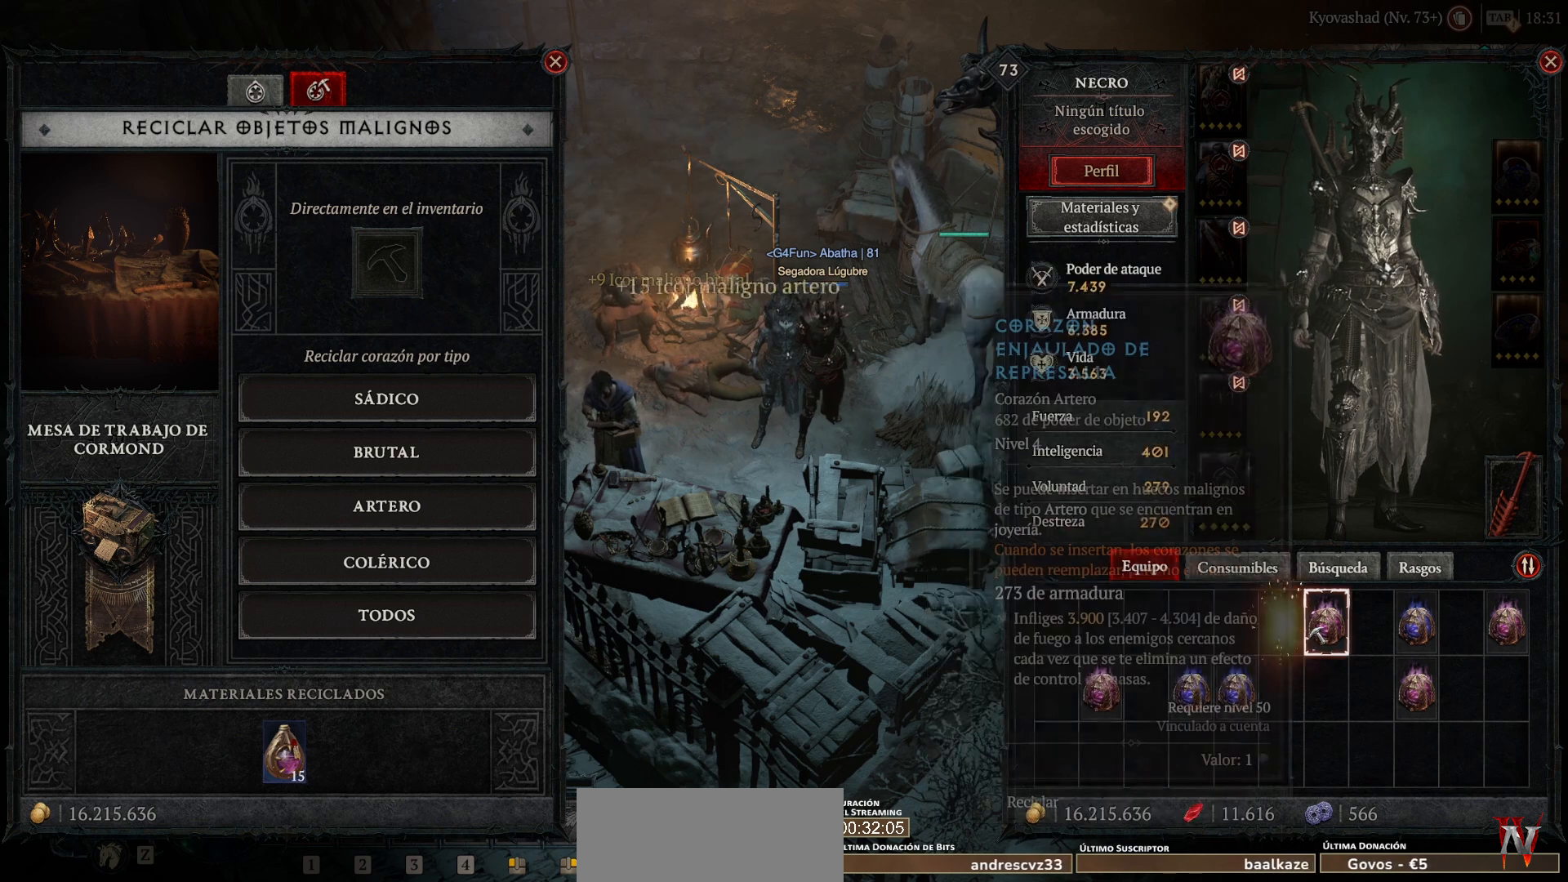
{"keys": [], "mouse": [], "events": []}
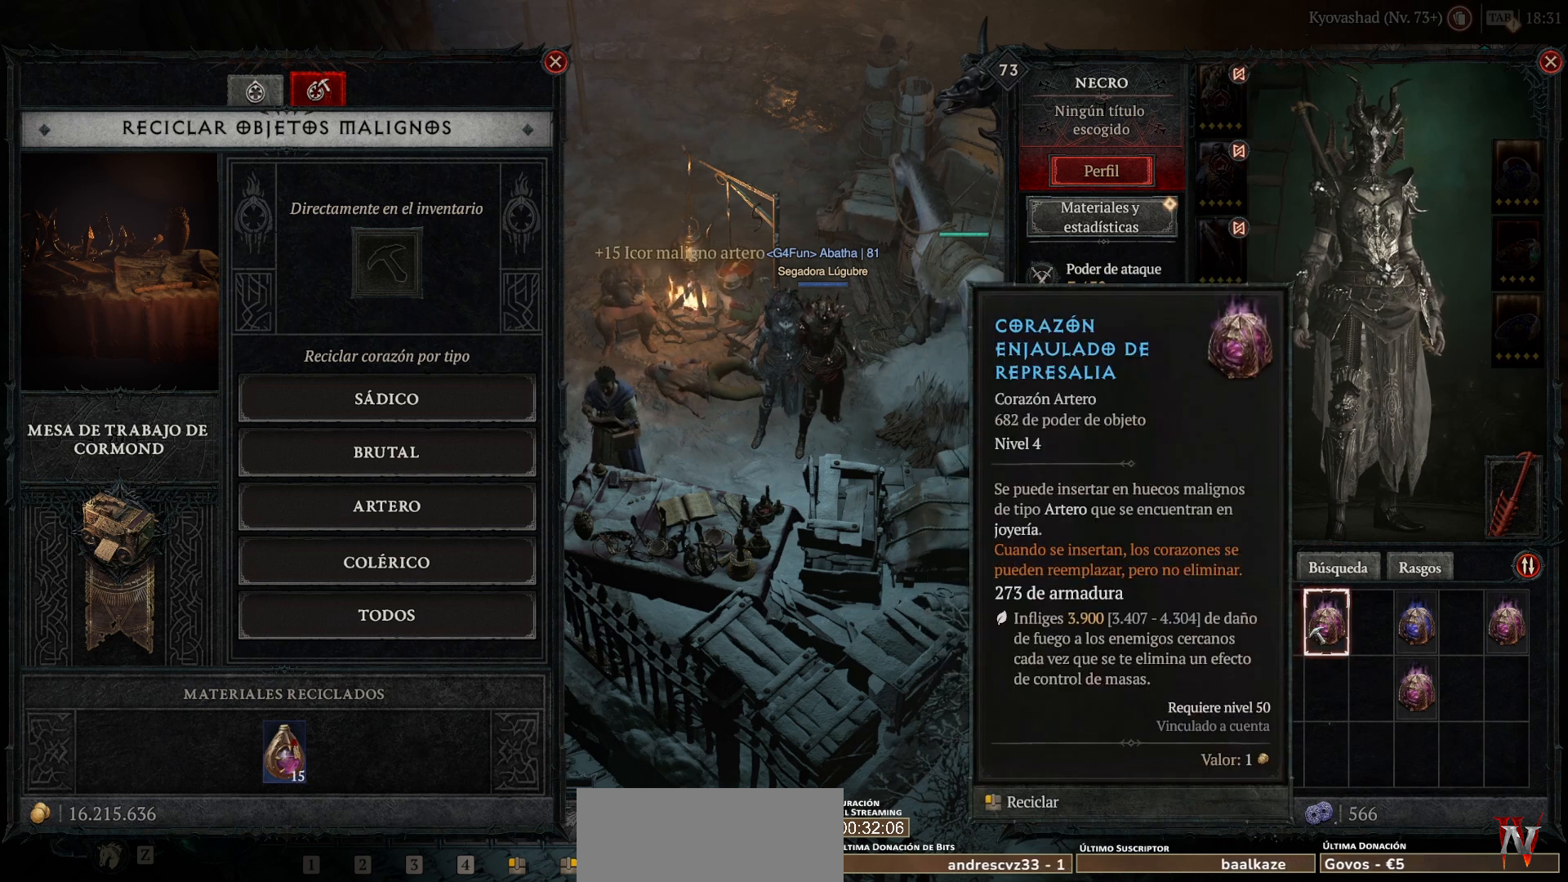
{"keys": ["super"], "mouse": ["left"], "events": [[440, "mouse_left", "down"], [440, "super", "down"]]}
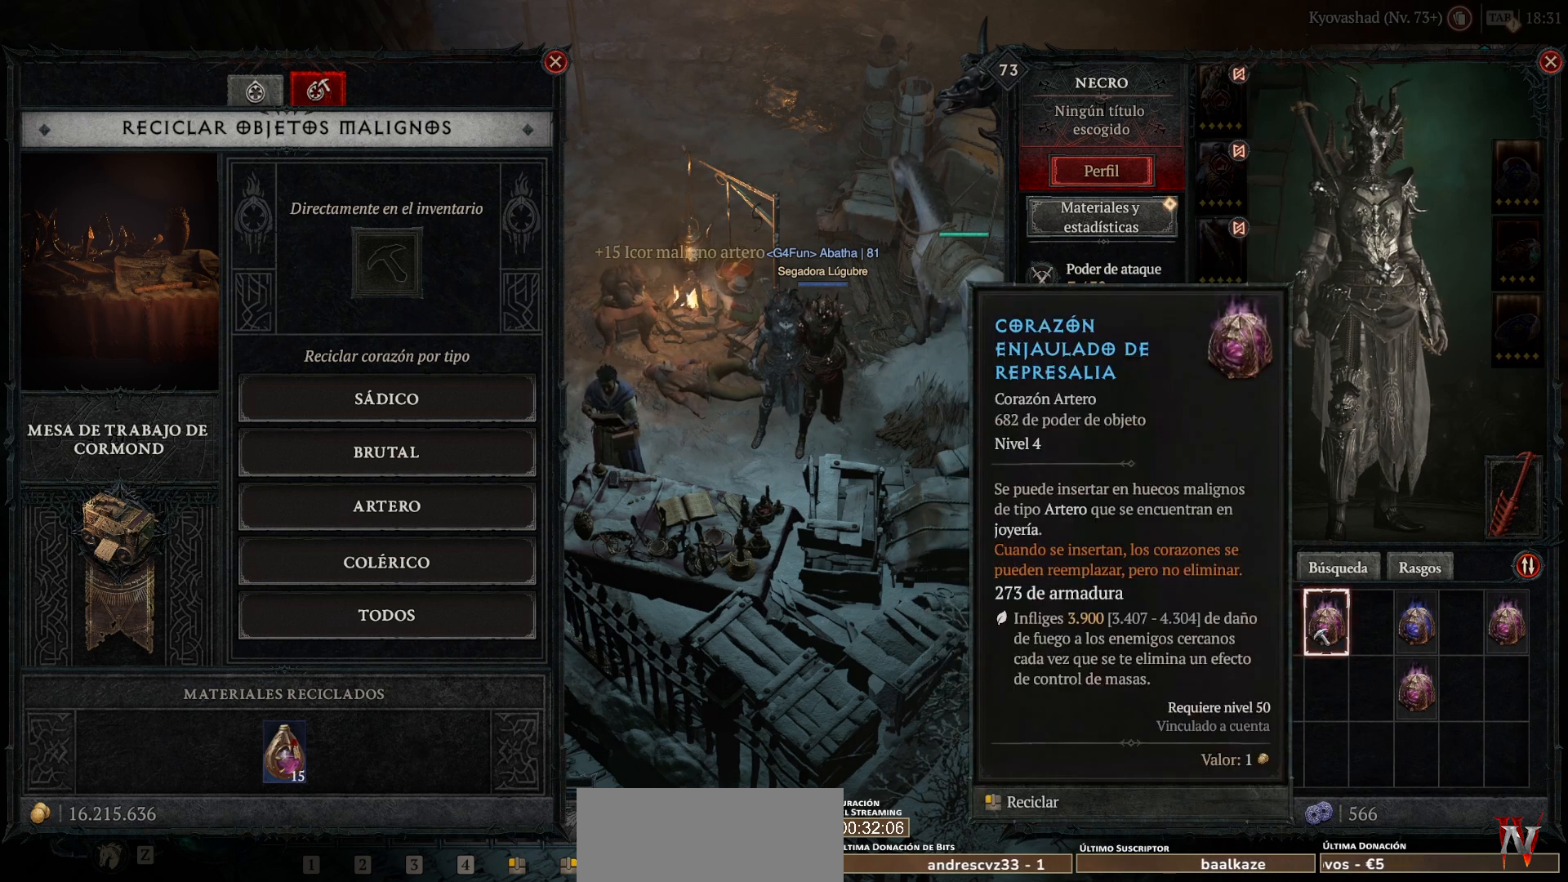
{"keys": [], "mouse": [], "events": [[80, "mouse_left", "up"], [80, "super", "up"]]}
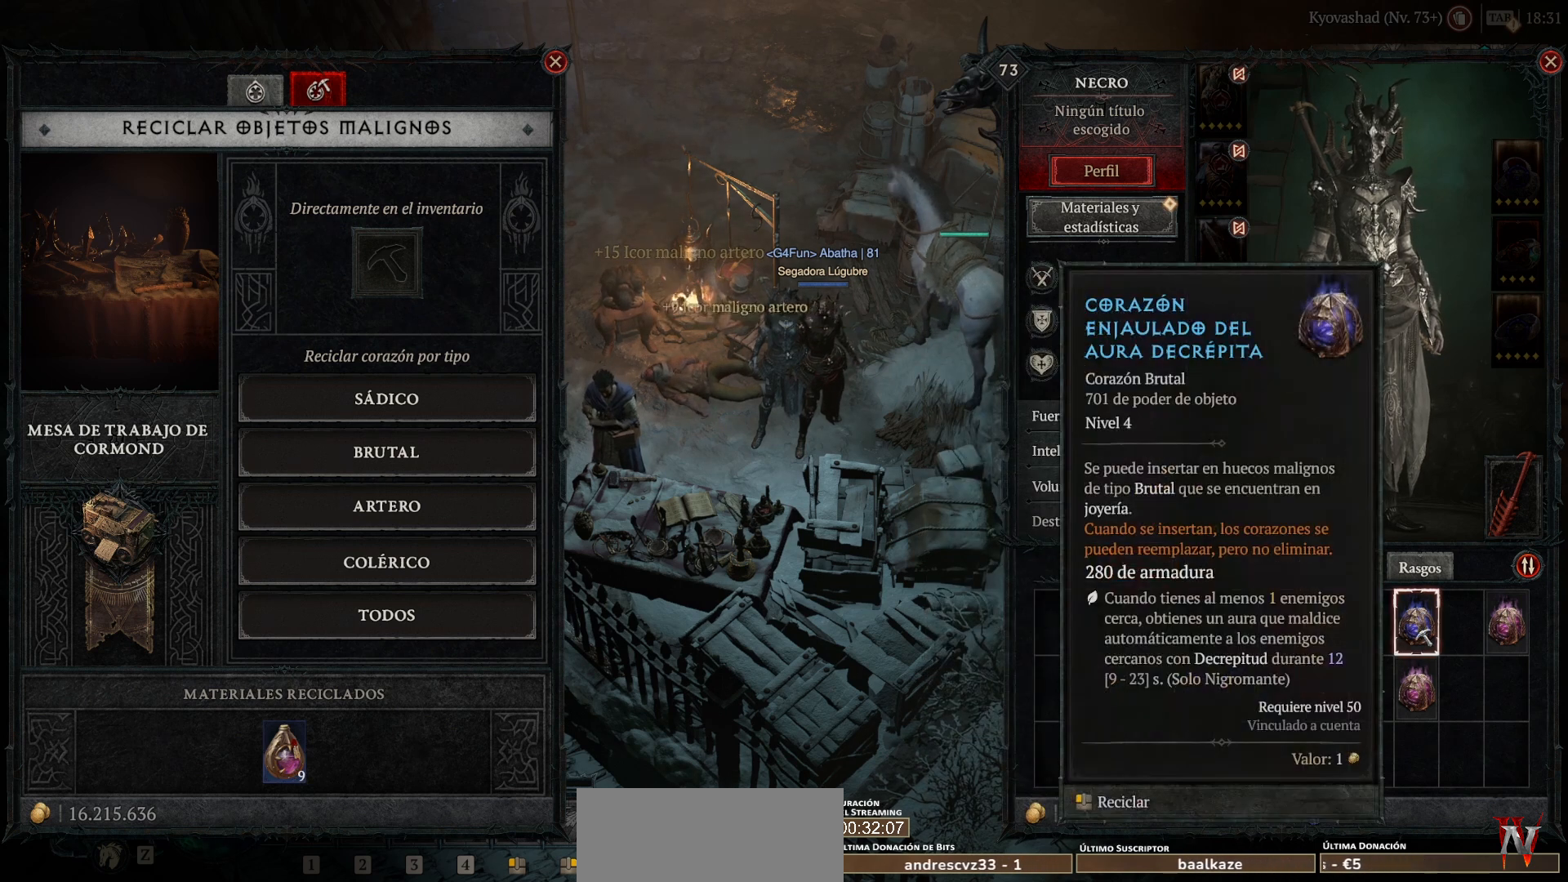
{"keys": [], "mouse": [], "events": []}
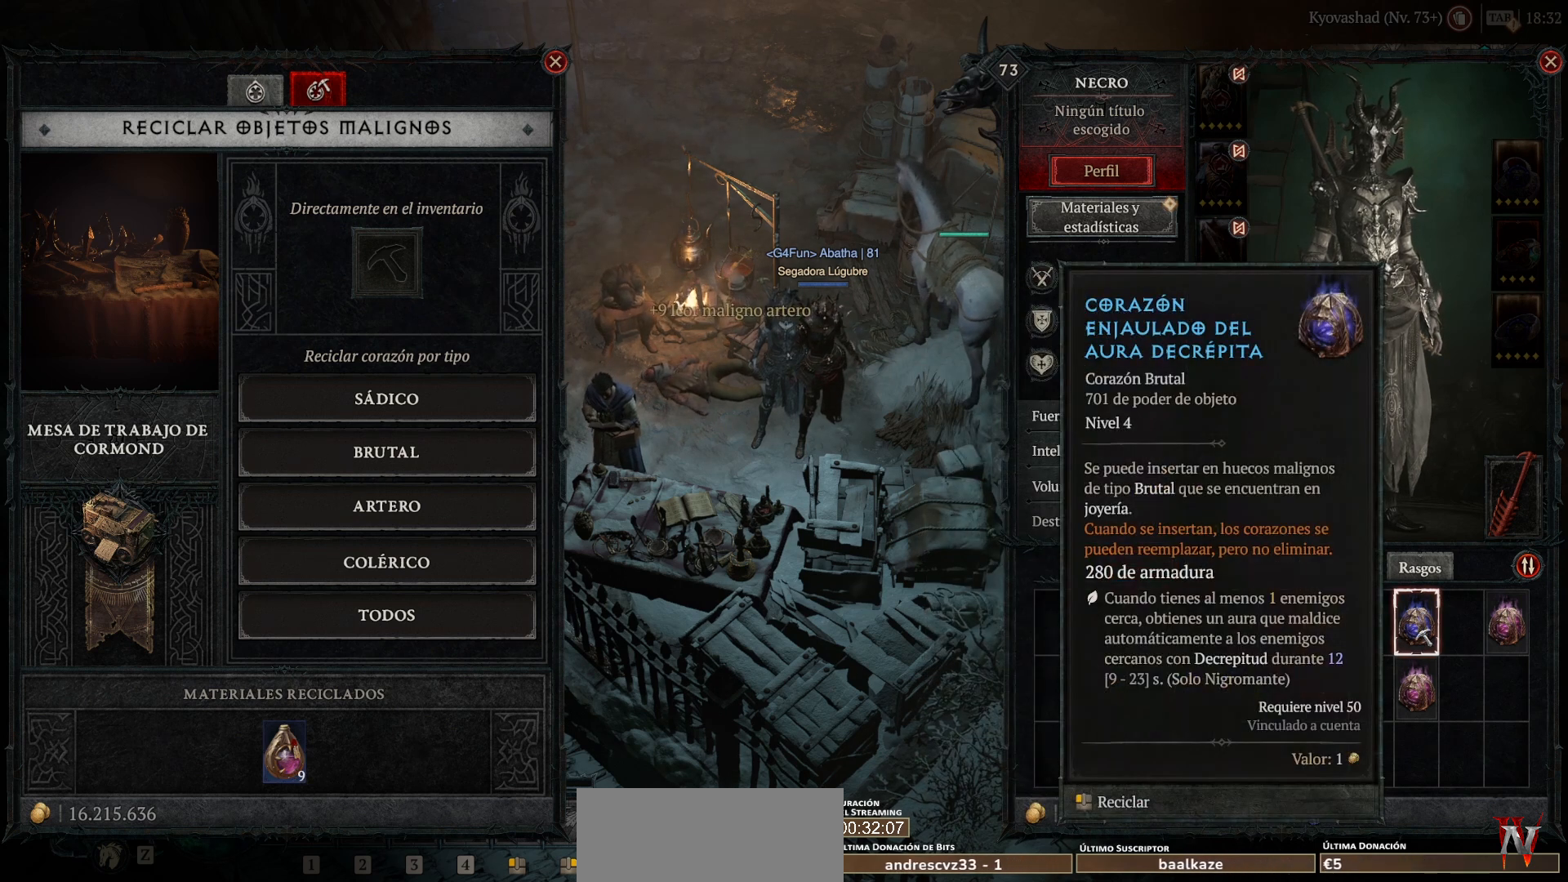
{"keys": [], "mouse": [], "events": []}
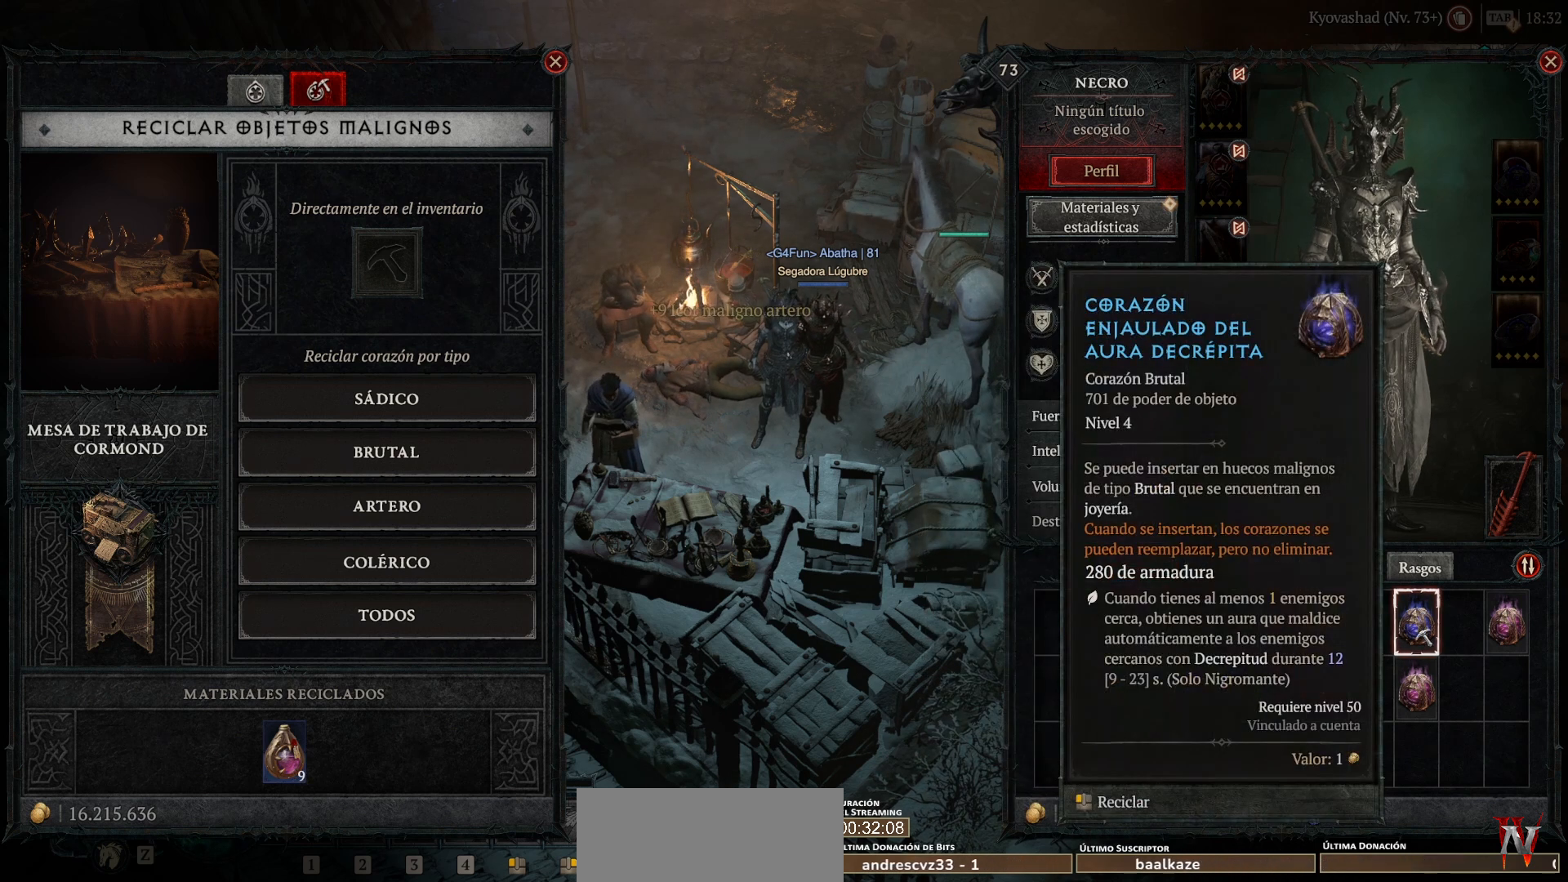
{"keys": [], "mouse": [], "events": []}
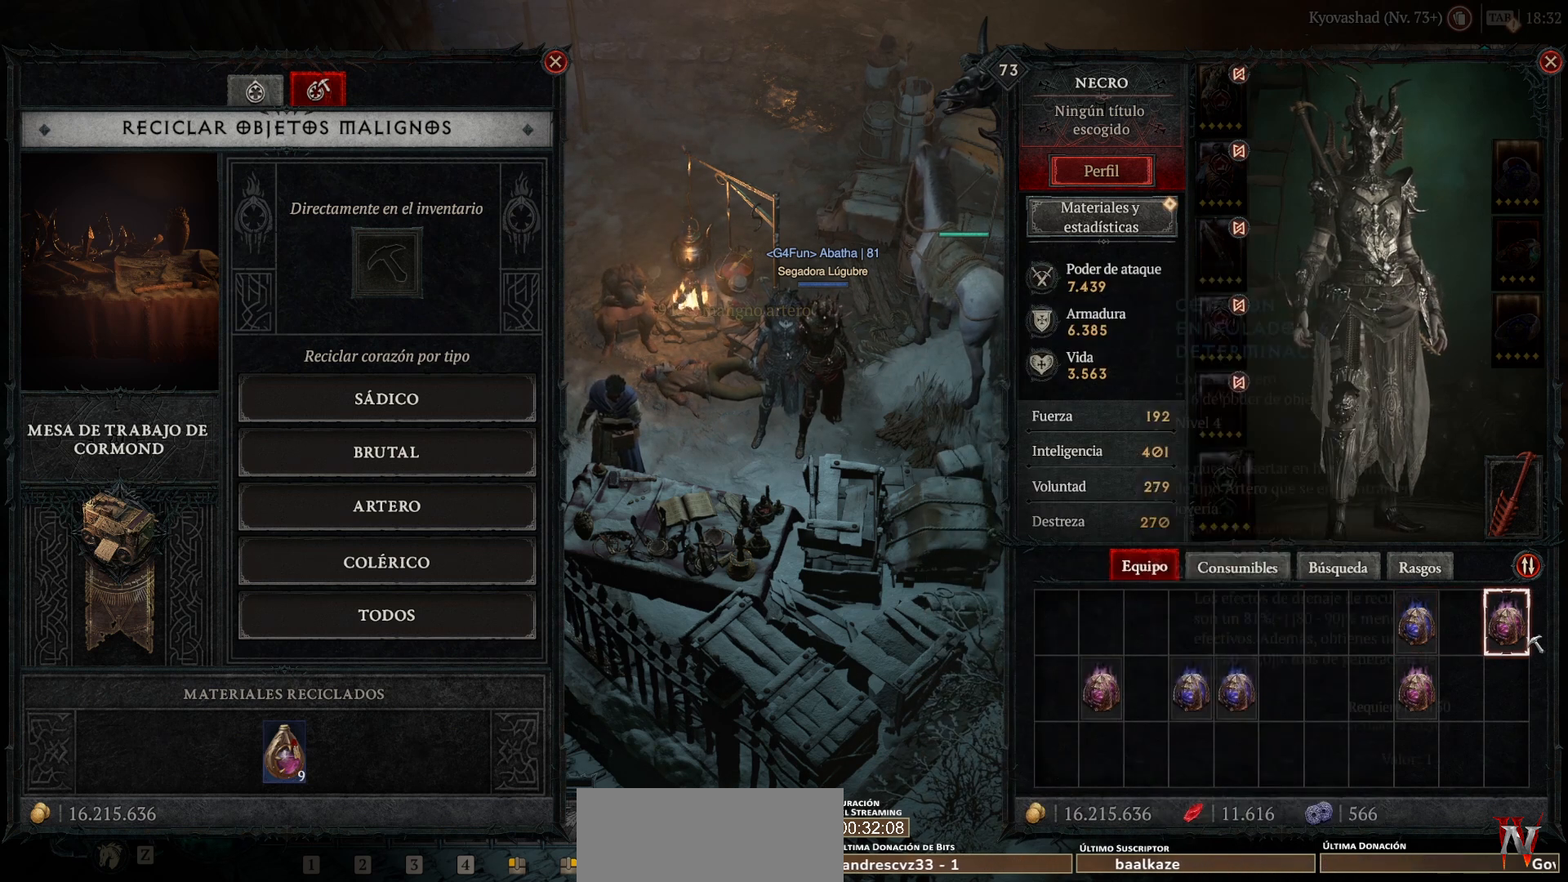
{"keys": [], "mouse": [], "events": []}
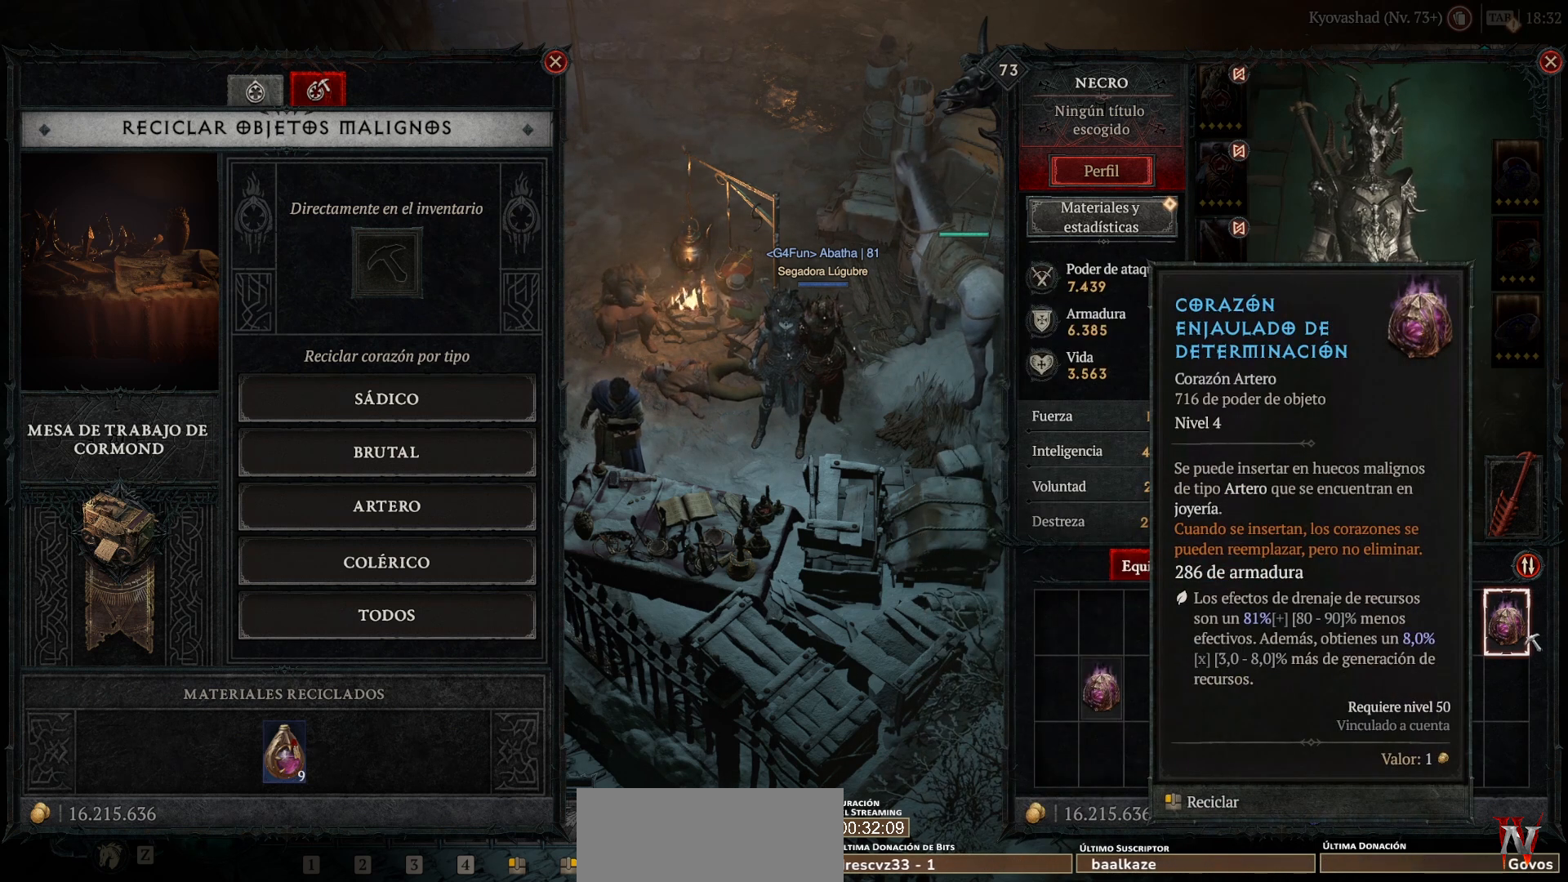
{"keys": [], "mouse": [], "events": []}
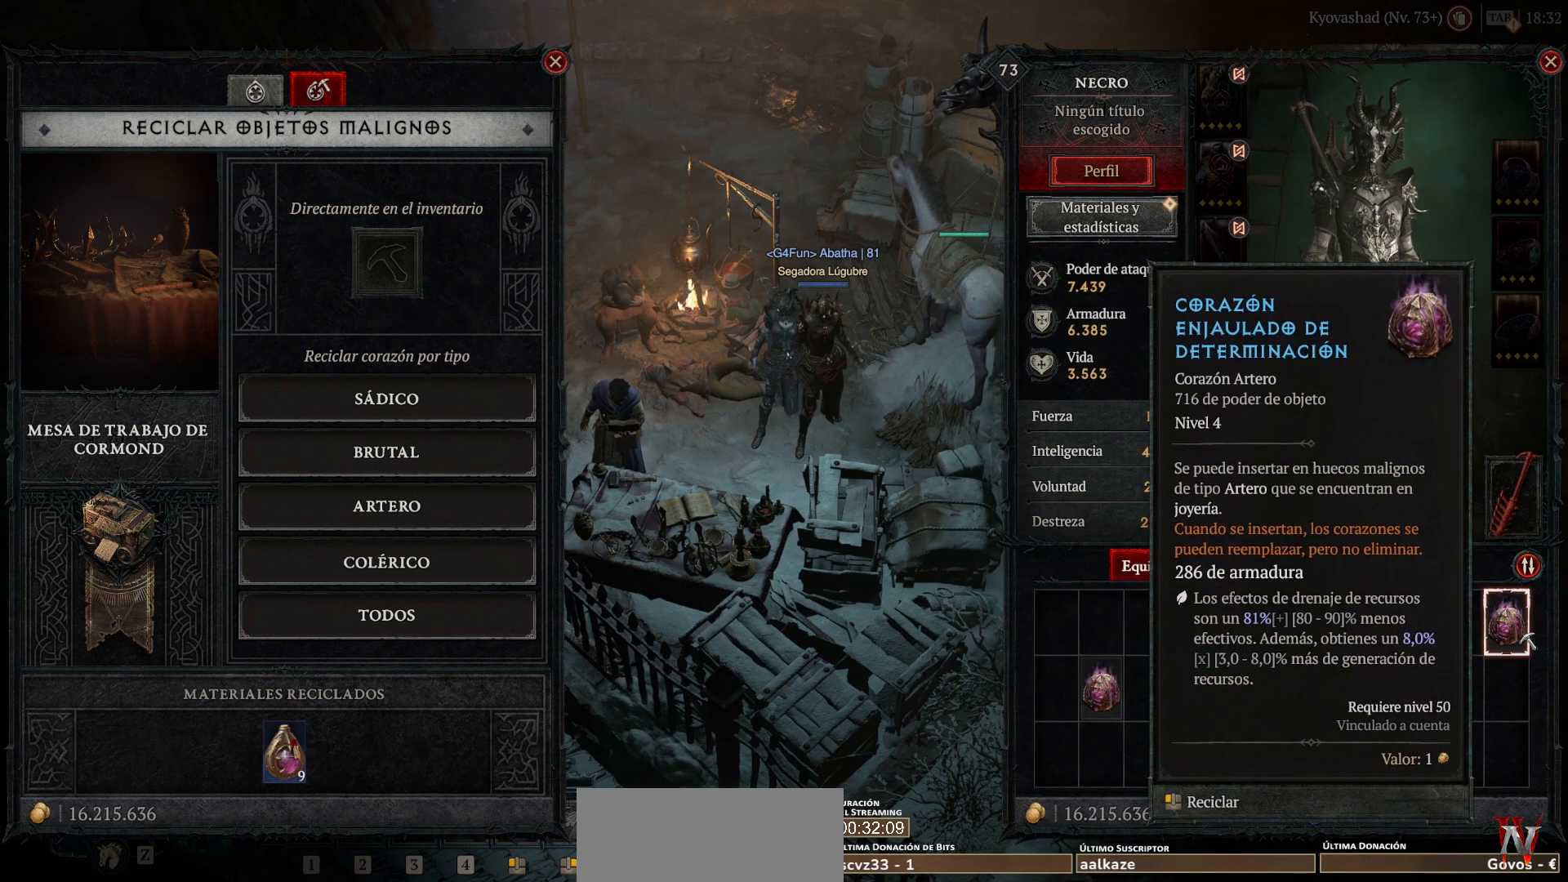
{"keys": [], "mouse": [], "events": [[440, "mouse_left", "down"], [440, "super", "down"], [480, "mouse_left", "up"], [480, "super", "up"]]}
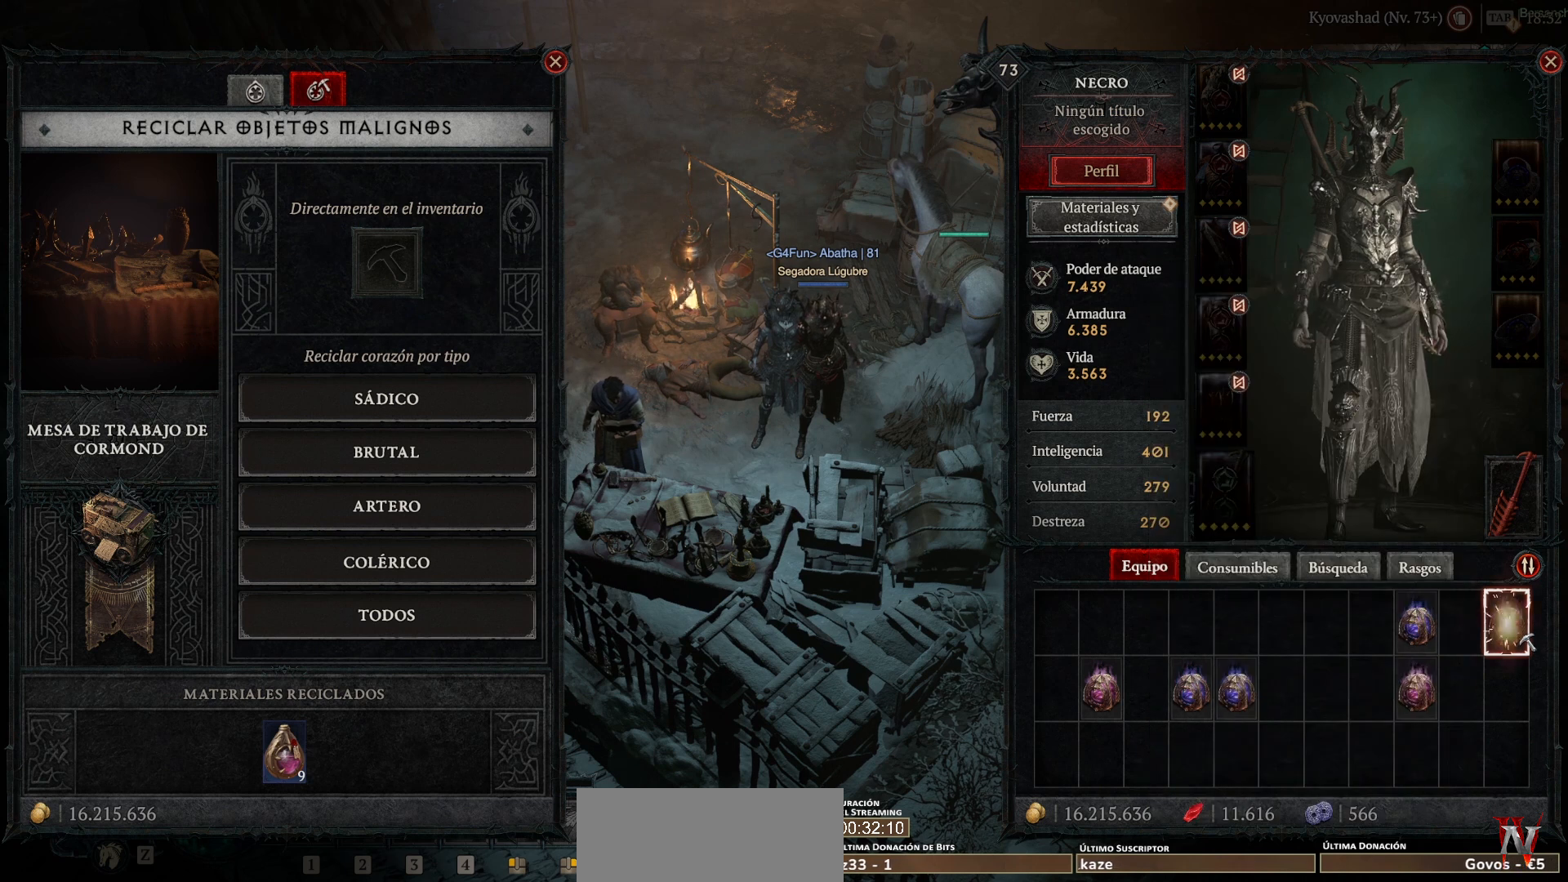
{"keys": [], "mouse": [], "events": []}
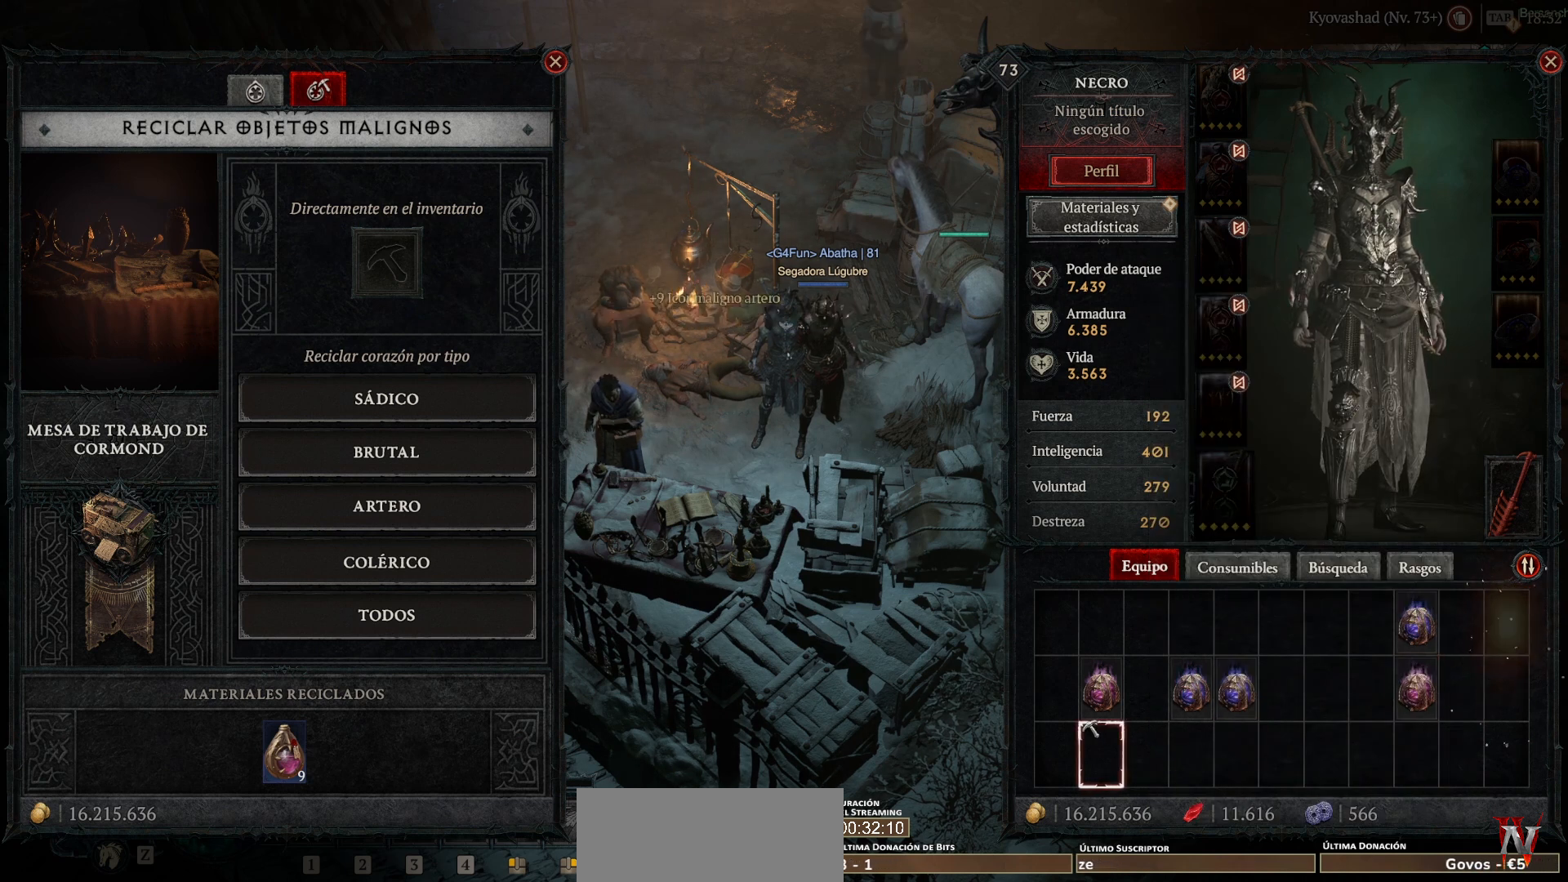
{"keys": [], "mouse": [], "events": []}
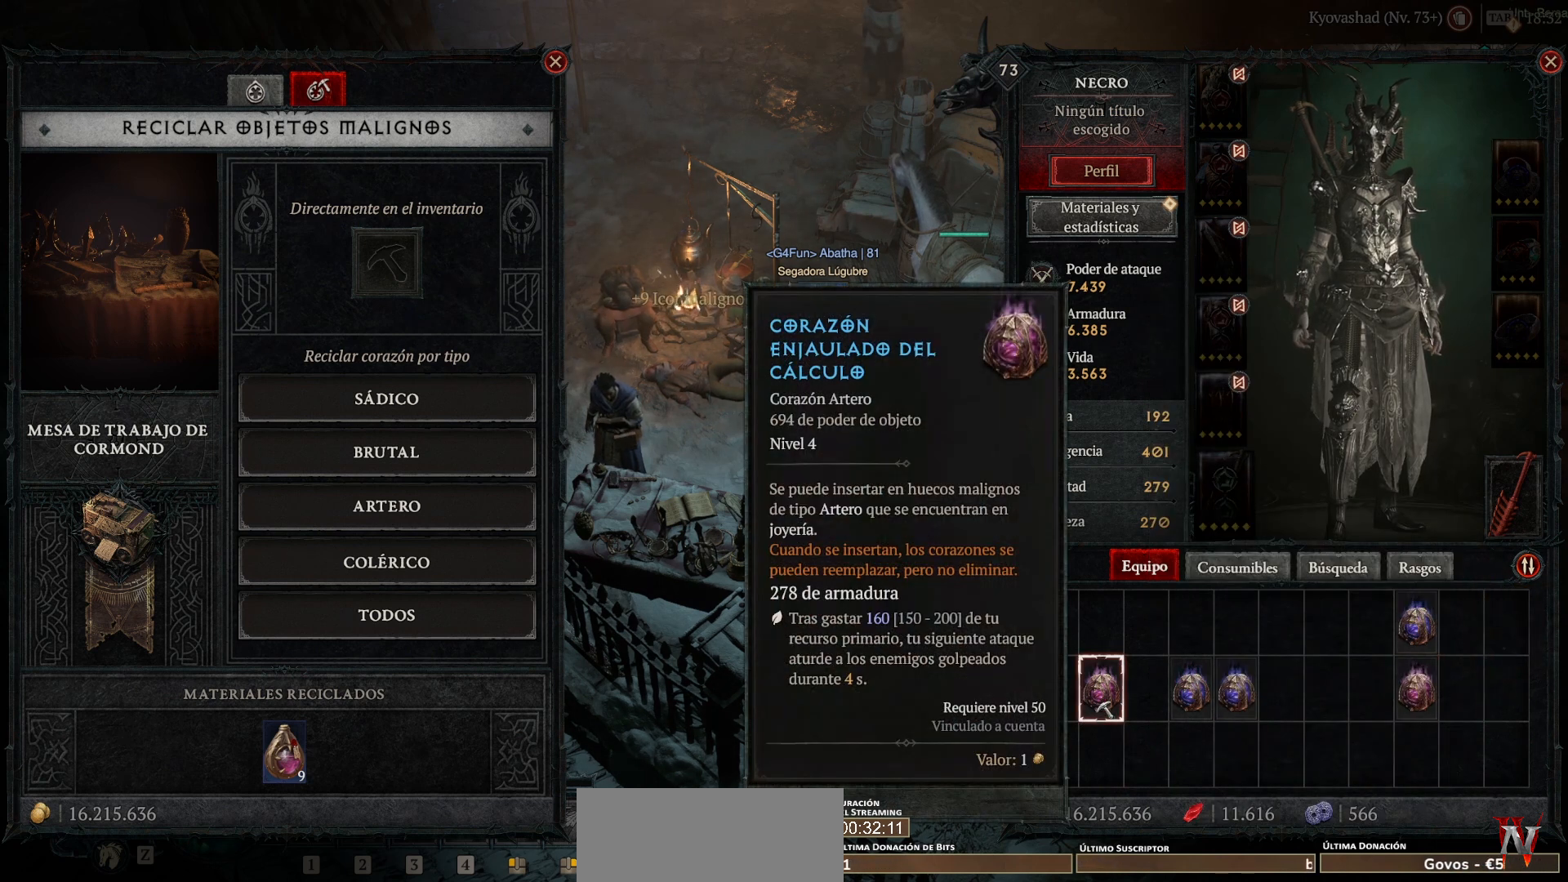
{"keys": [], "mouse": [], "events": []}
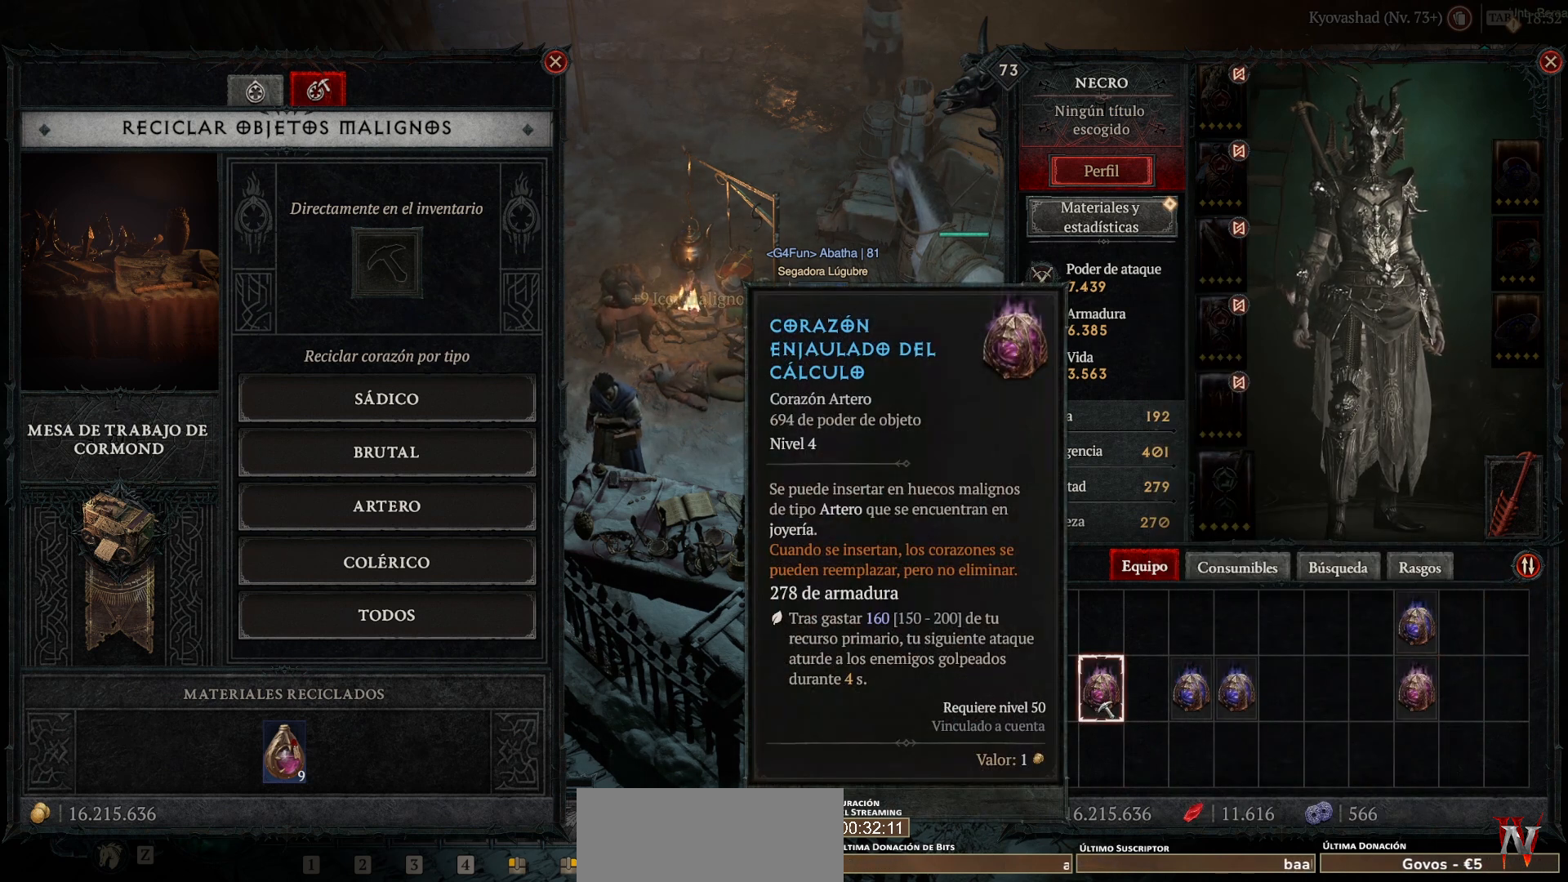
{"keys": [], "mouse": [], "events": []}
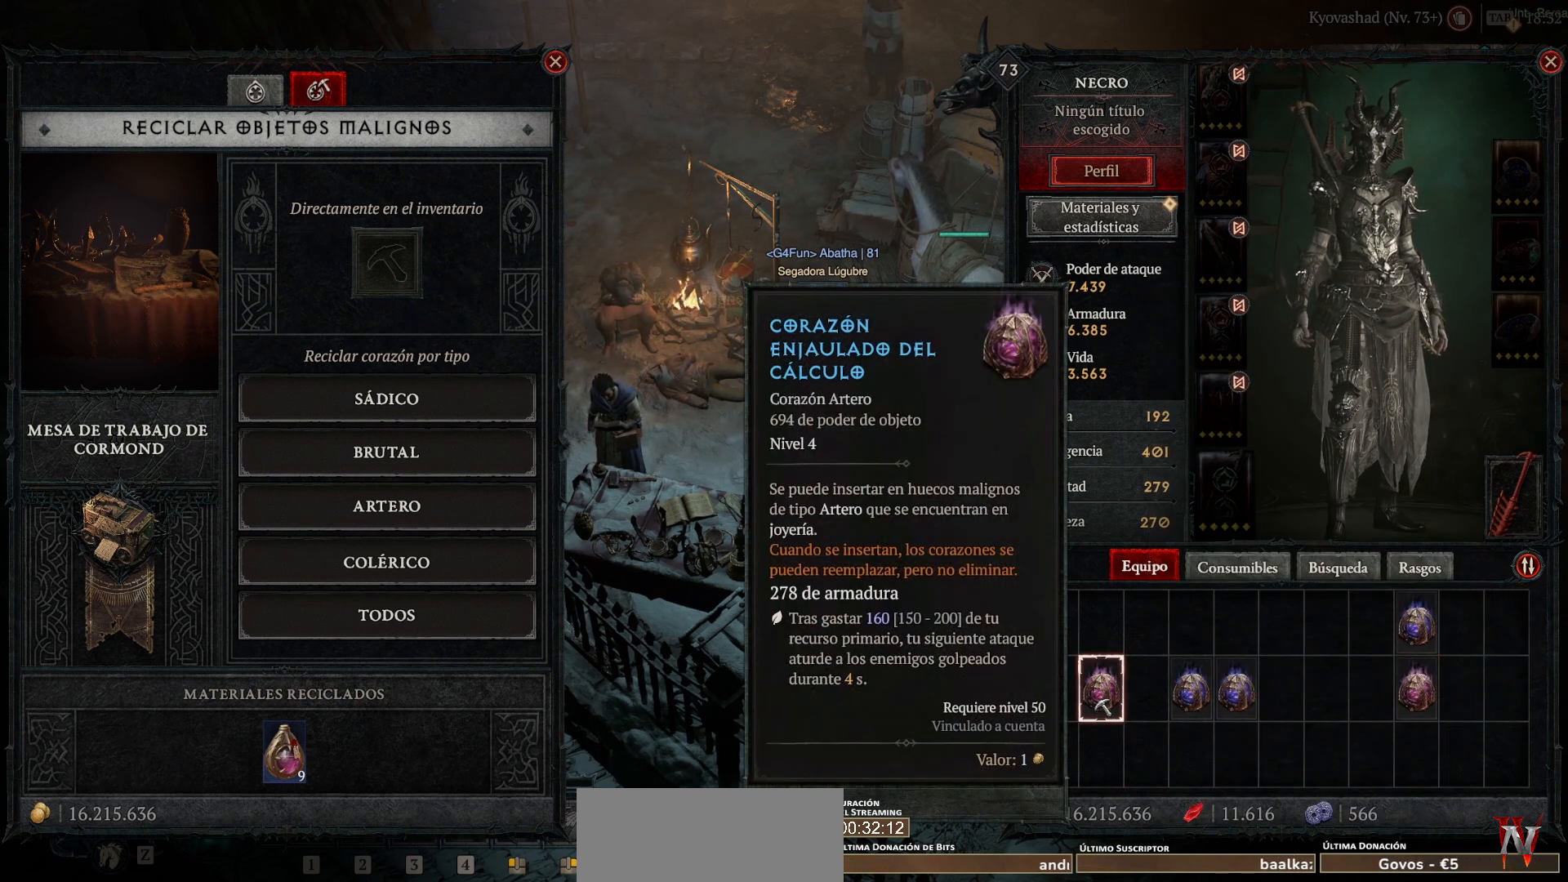
{"keys": [], "mouse": [], "events": [[280, "mouse_left", "down"], [280, "super", "down"], [320, "mouse_left", "up"], [320, "super", "up"]]}
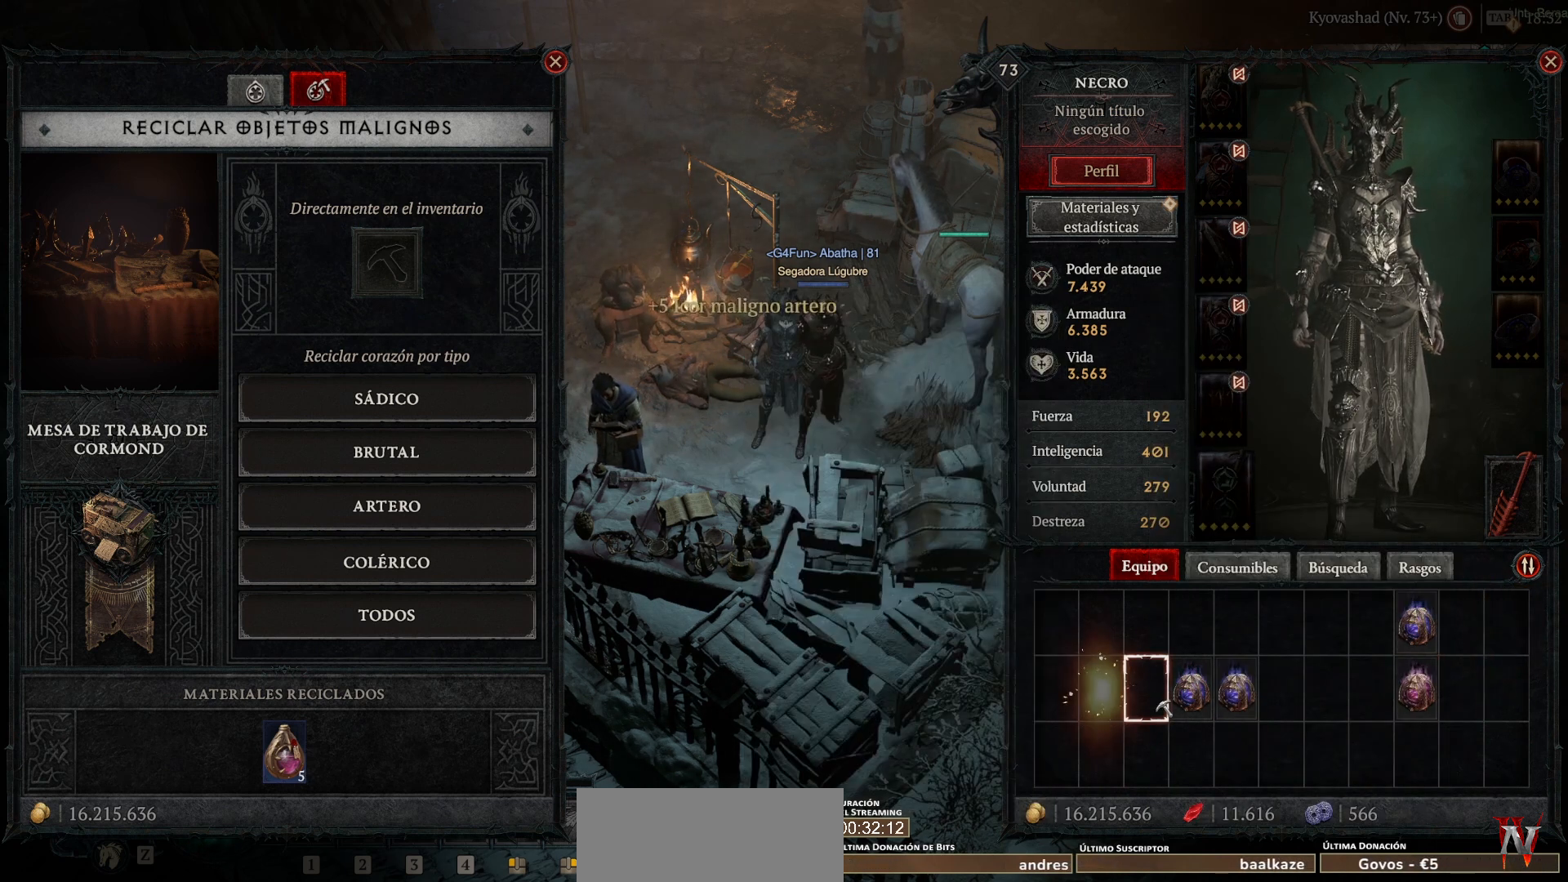
{"keys": [], "mouse": [], "events": []}
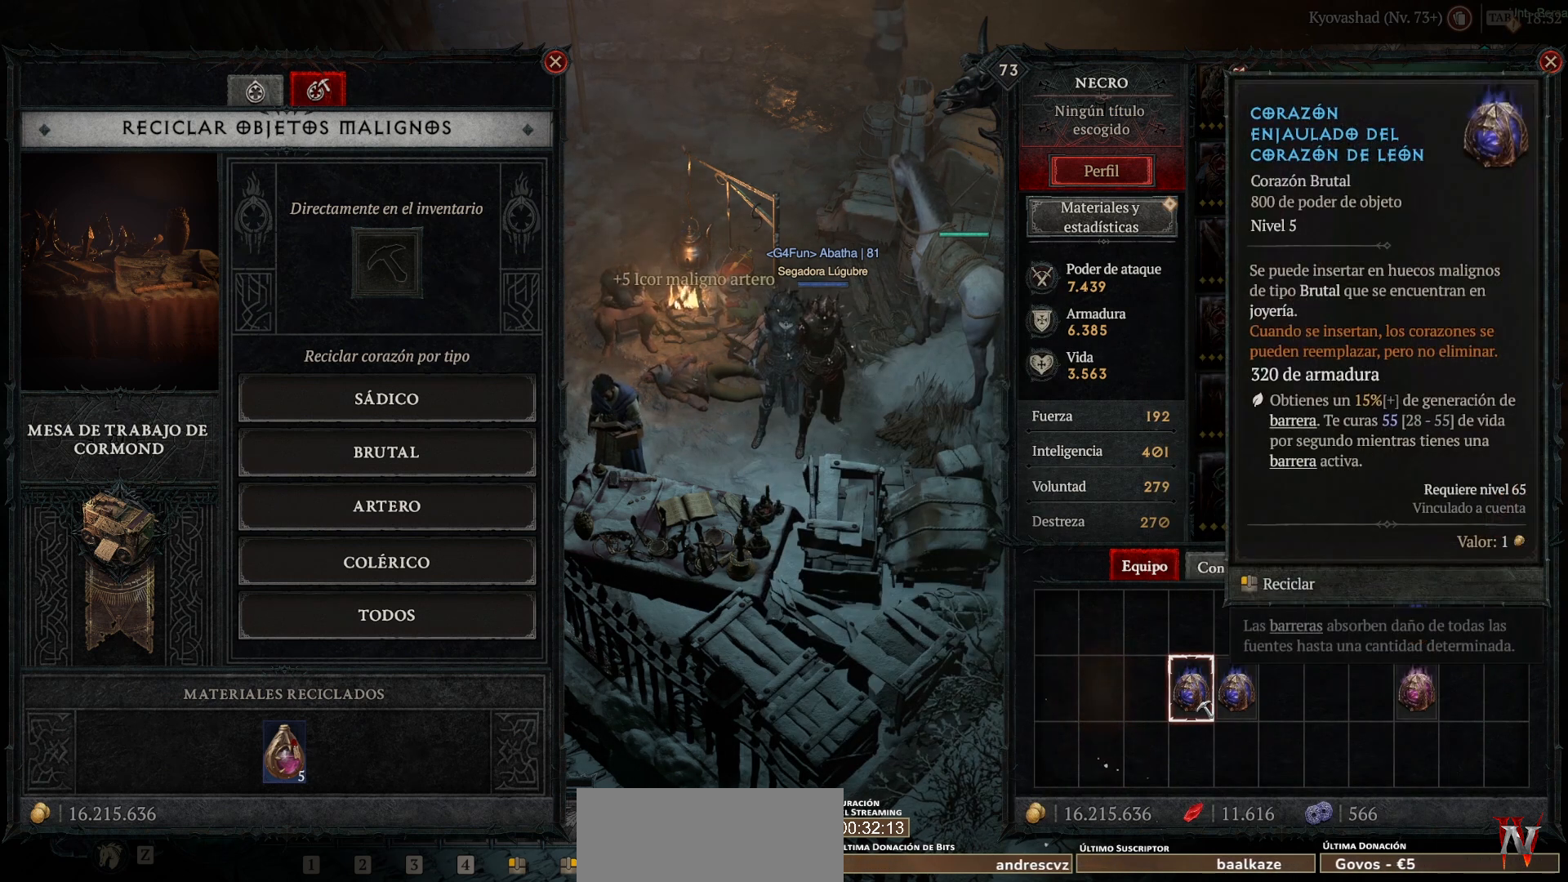
{"keys": [], "mouse": [], "events": []}
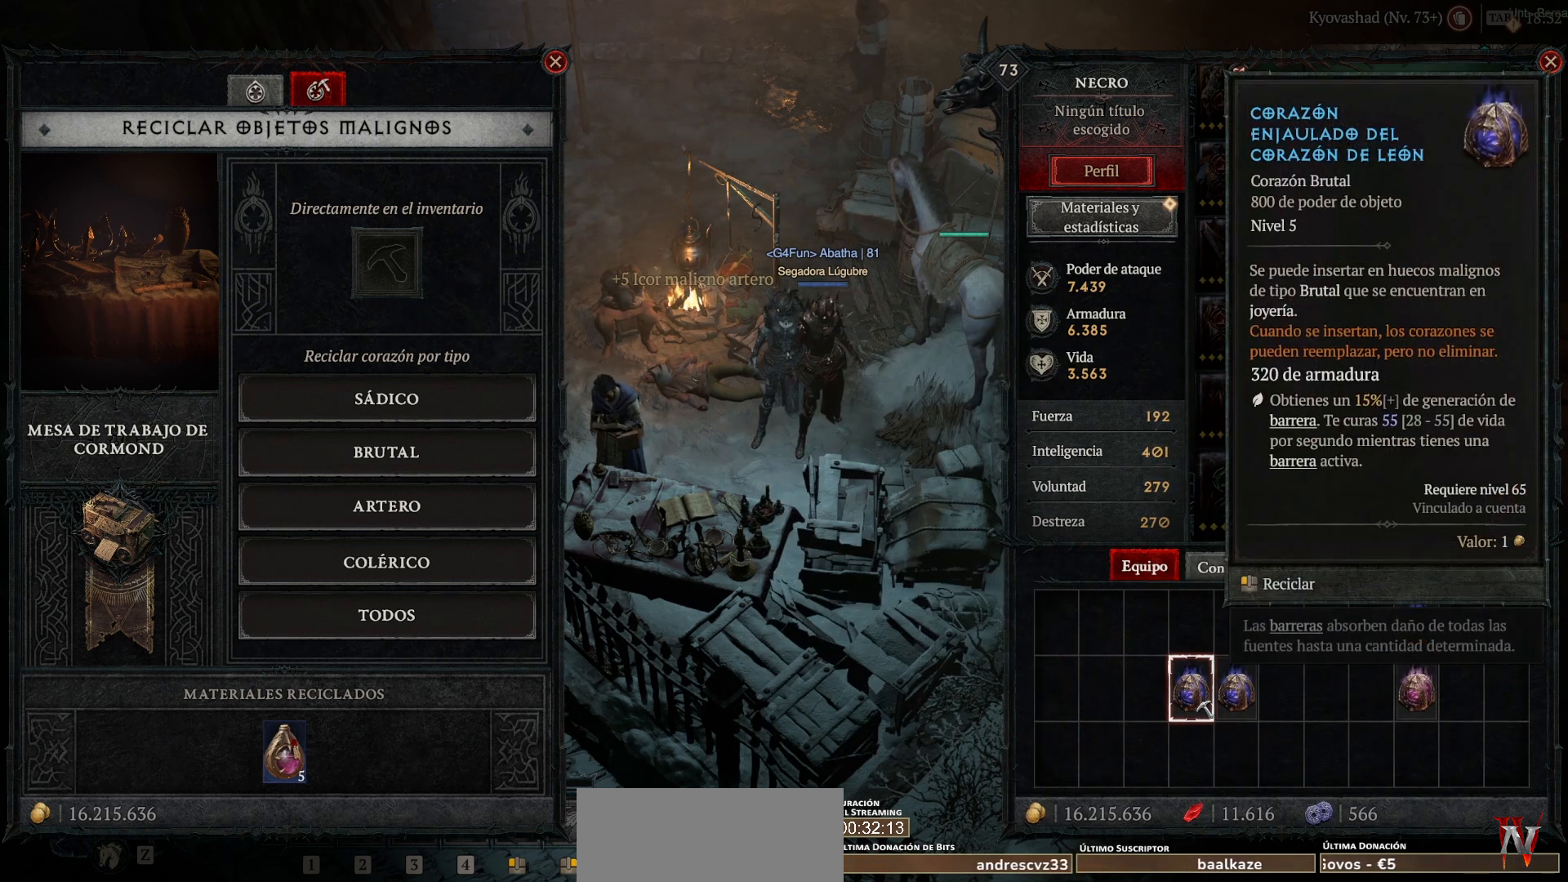
{"keys": [], "mouse": [], "events": [[280, "mouse_left", "down"], [280, "super", "down"], [400, "mouse_left", "up"], [400, "super", "up"]]}
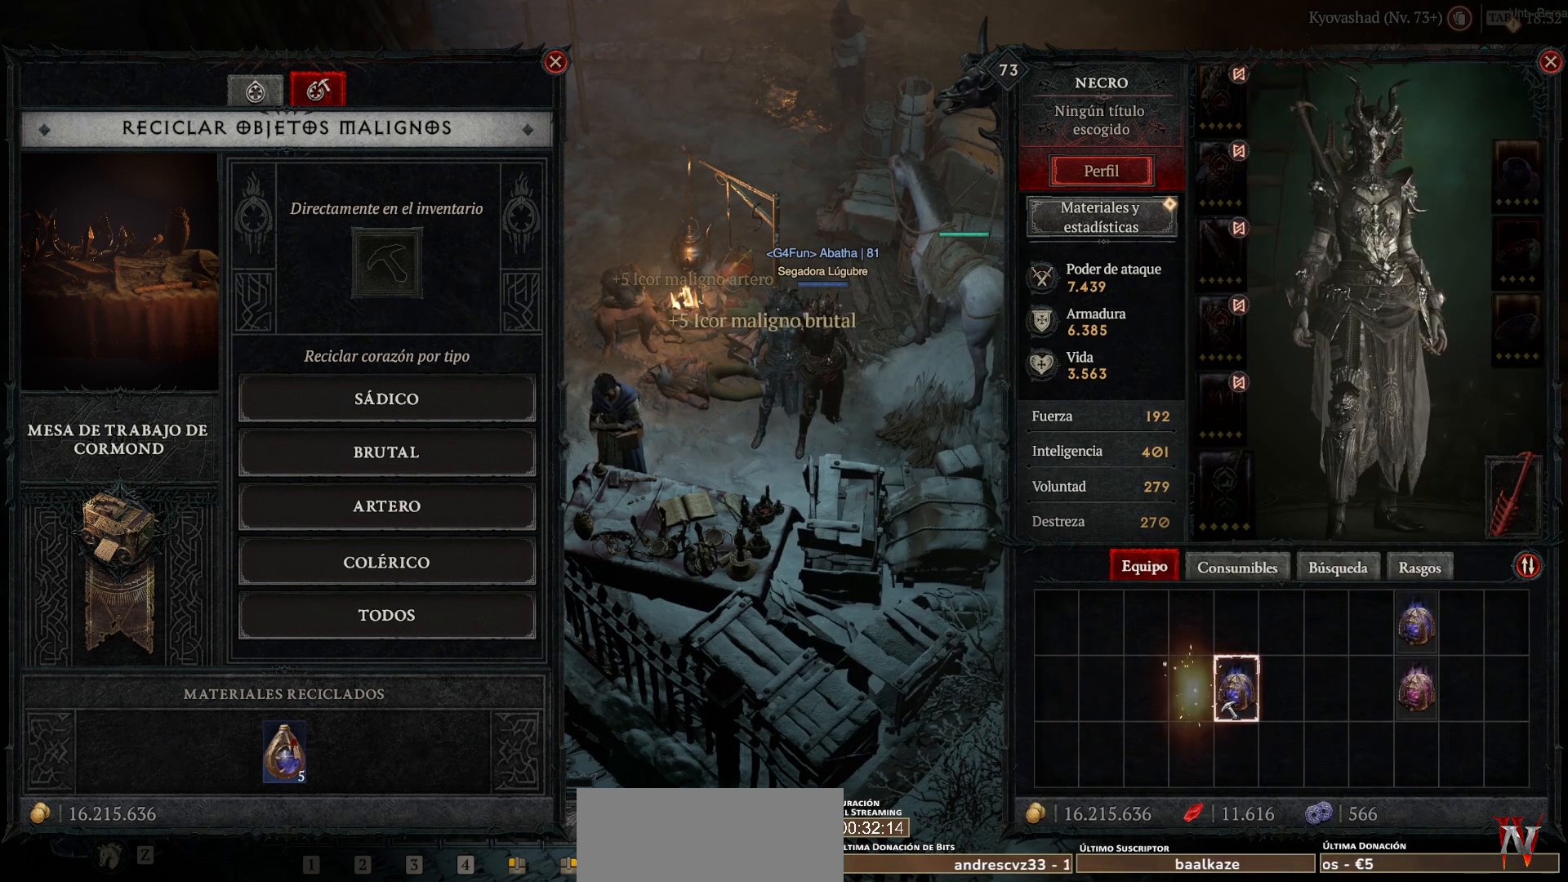
{"keys": [], "mouse": [], "events": []}
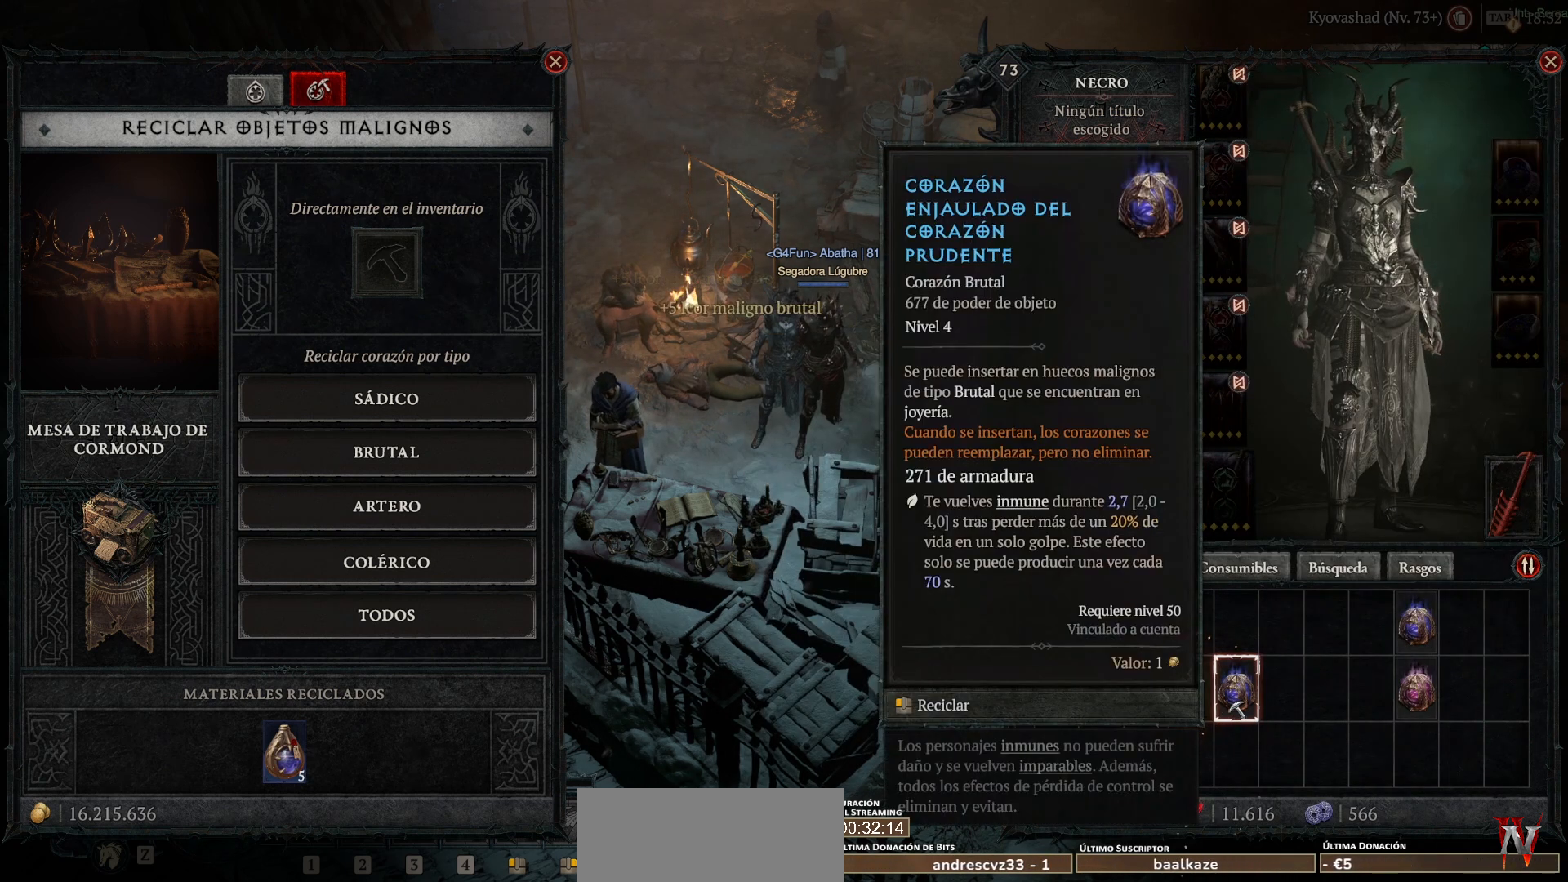
{"keys": [], "mouse": [], "events": []}
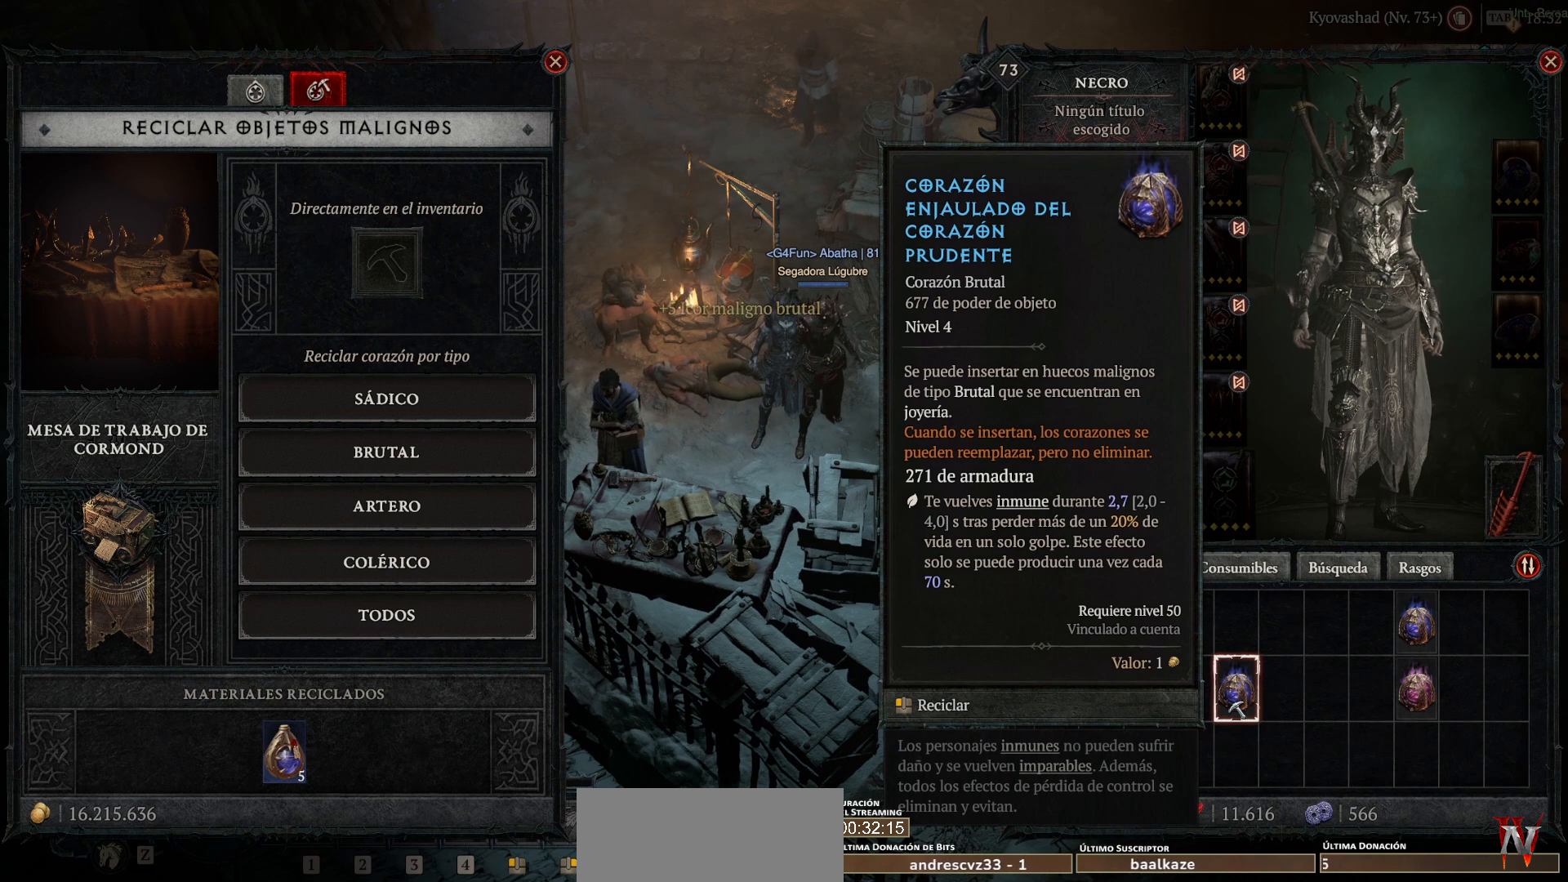
{"keys": [], "mouse": [], "events": [[360, "mouse_left", "down"], [360, "super", "down"], [400, "mouse_left", "up"], [400, "super", "up"]]}